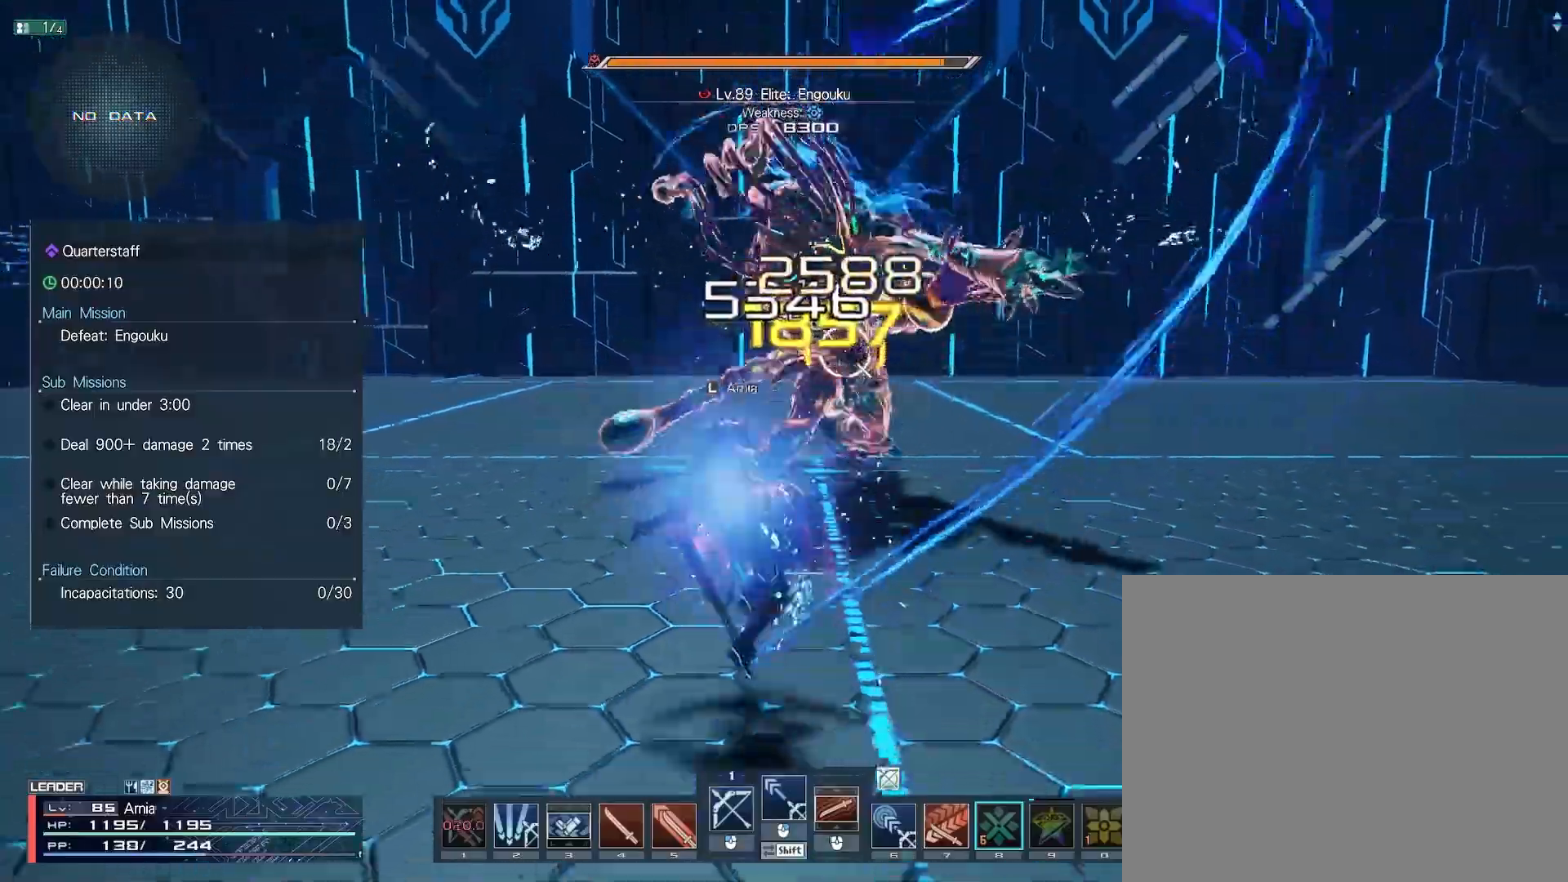
Gameplay with keyboard and mouse; each line is a JSON object with the keys and mouse buttons held at the frame after it. "events" lists presses ("down") and releases ("up") of "1", "2", "3", "4", "5", "6", "7", "9", "a", "b", "c", "d", "e", "q", "s", "shift", "space", "tab", "w", "x", "z", "mouse_left", "mouse_wheel", "mouse_right" and "mouse_mb4" between this image and that frame as [ms after this image, input, new state], when the widget could be followed in between. "mouse_left", "mouse_wheel", "mouse_right", "mouse_mb4" = the "left", "wheel", "right", "mb4" buttons of the "mouse" list. No other keys are recorded. "wheel" means that the mouse wheel is clicked or scrolled. Mouse movement is not recorded.
{"keys": ["shift", "w"], "mouse": ["left"], "events": [[17, "mouse_left", "down"], [83, "mouse_left", "up"], [100, "s", "up"], [183, "shift", "down"], [233, "w", "down"], [317, "mouse_left", "down"], [383, "mouse_left", "up"], [483, "mouse_left", "down"]]}
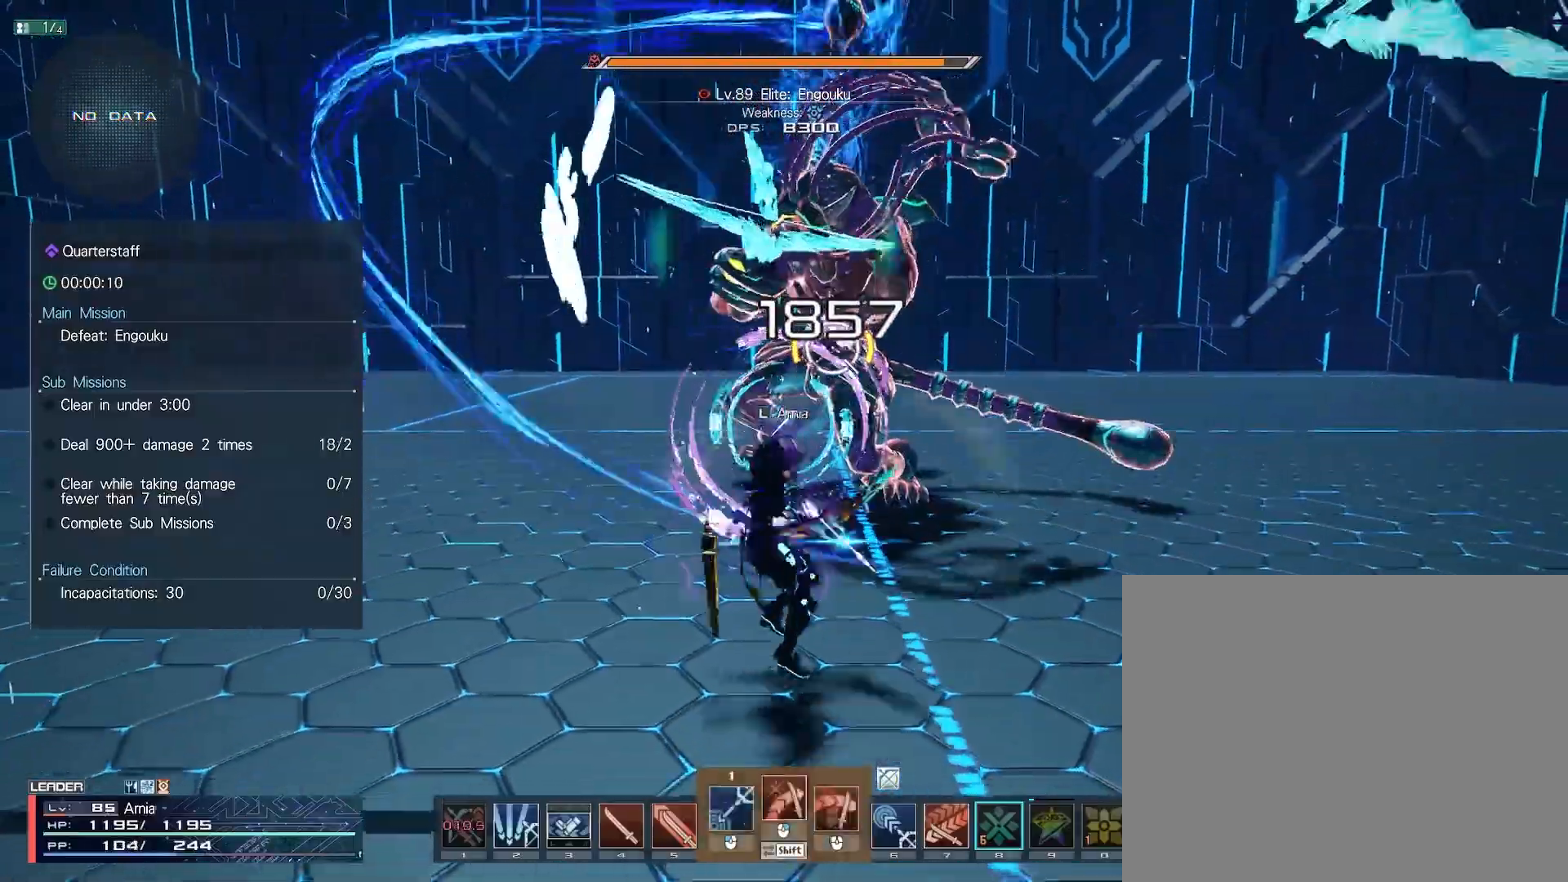
{"keys": [], "mouse": [], "events": [[33, "mouse_left", "up"], [67, "w", "up"], [83, "shift", "up"], [283, "s", "down"], [417, "s", "up"]]}
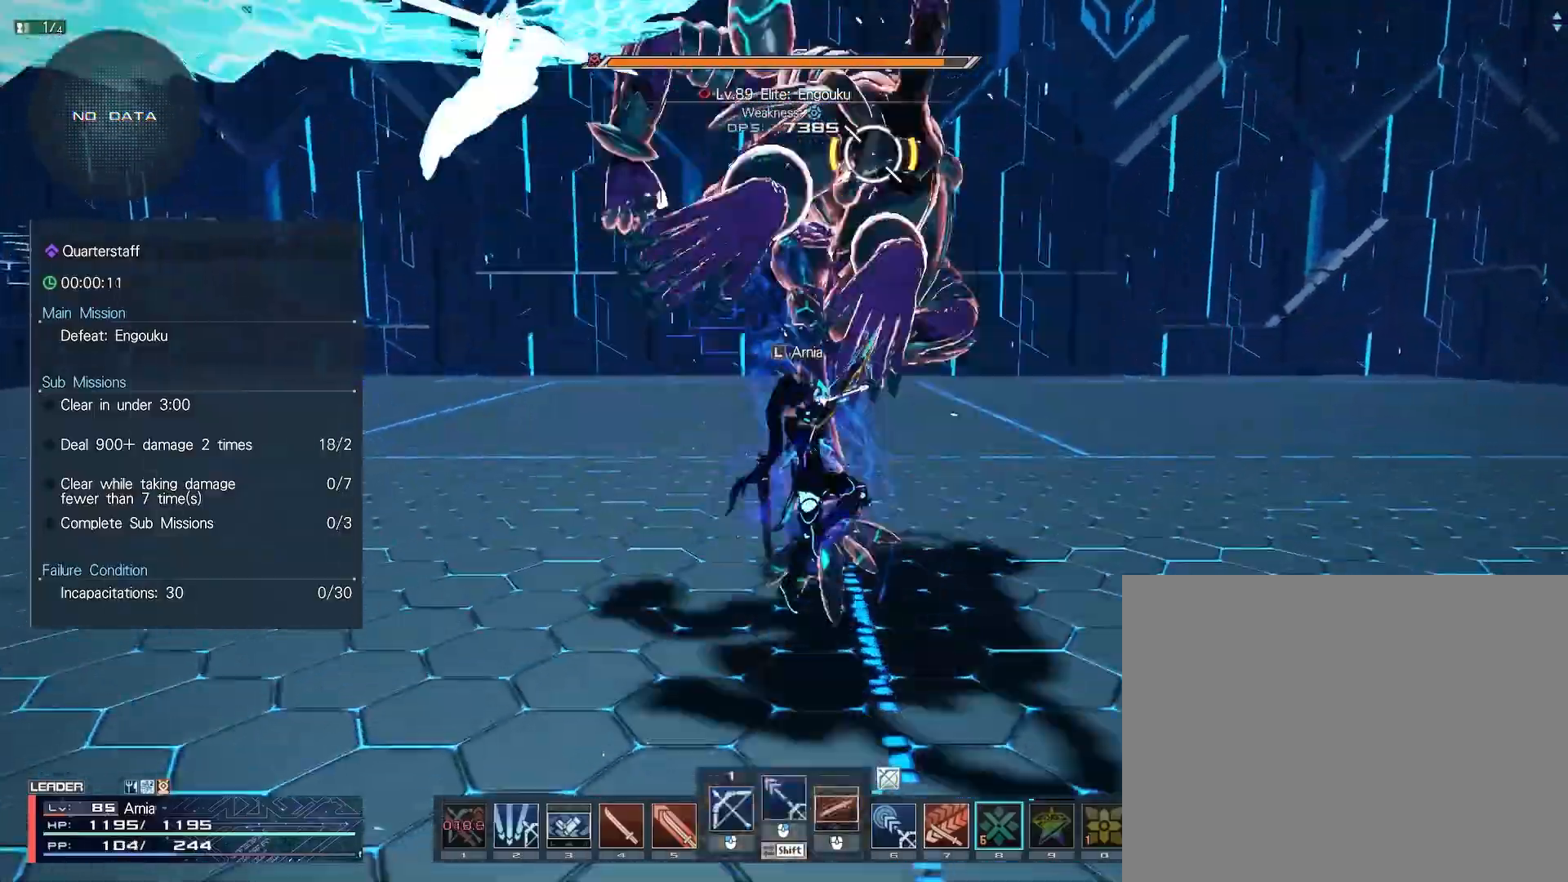
{"keys": ["shift"], "mouse": [], "events": [[67, "shift", "down"], [217, "mouse_left", "down"], [283, "mouse_left", "up"], [383, "mouse_left", "down"], [450, "mouse_left", "up"]]}
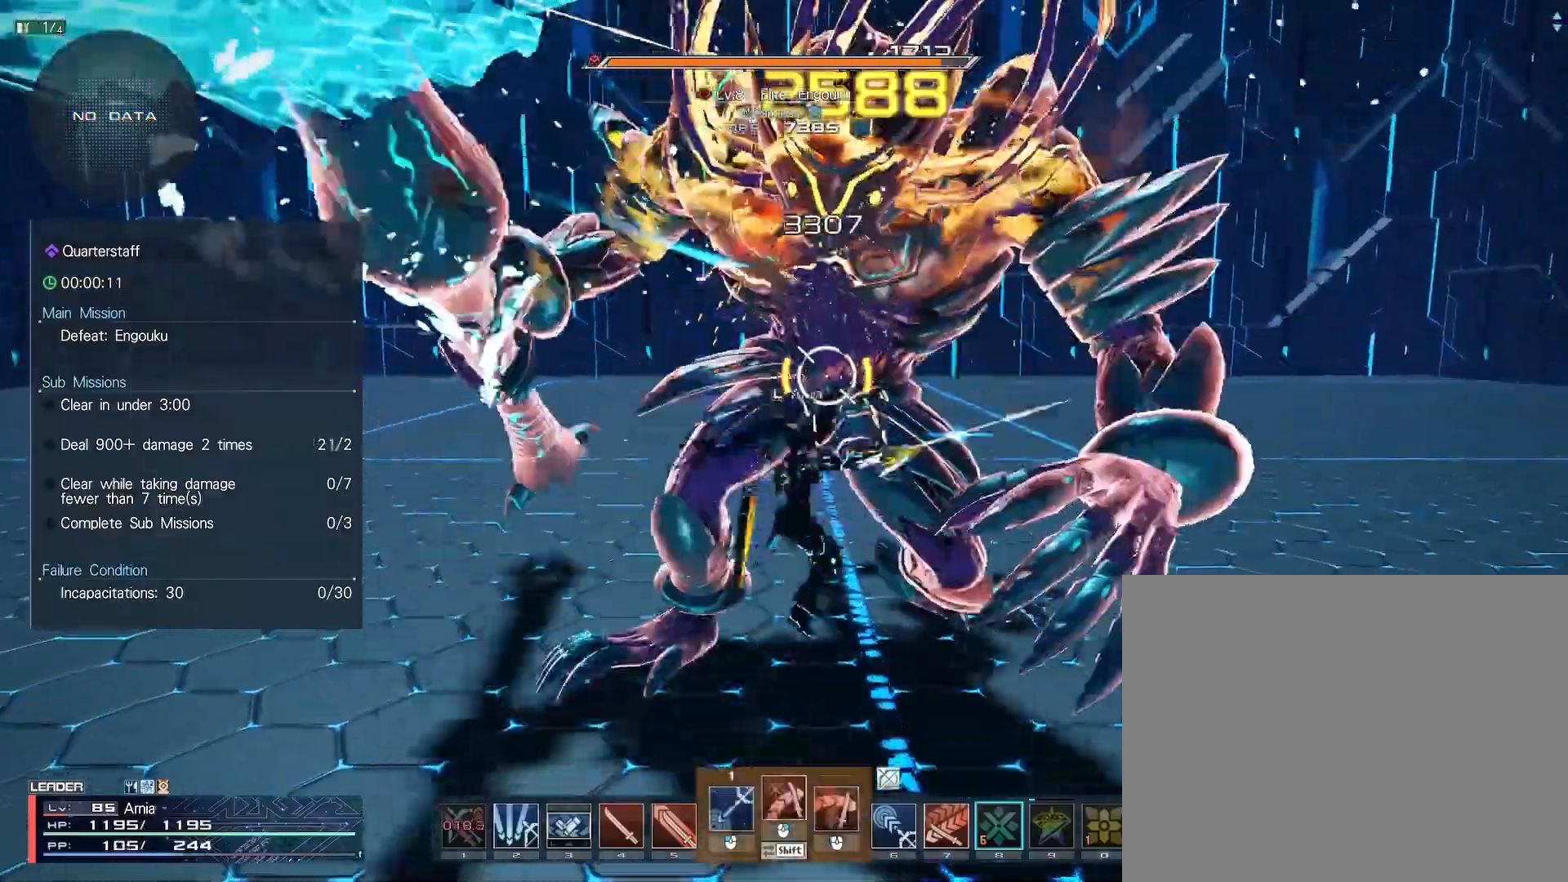
{"keys": ["a", "w"], "mouse": [], "events": [[50, "mouse_left", "down"], [133, "mouse_left", "up"], [233, "mouse_left", "down"], [233, "shift", "up"], [317, "w", "down"], [333, "mouse_left", "up"], [500, "a", "down"]]}
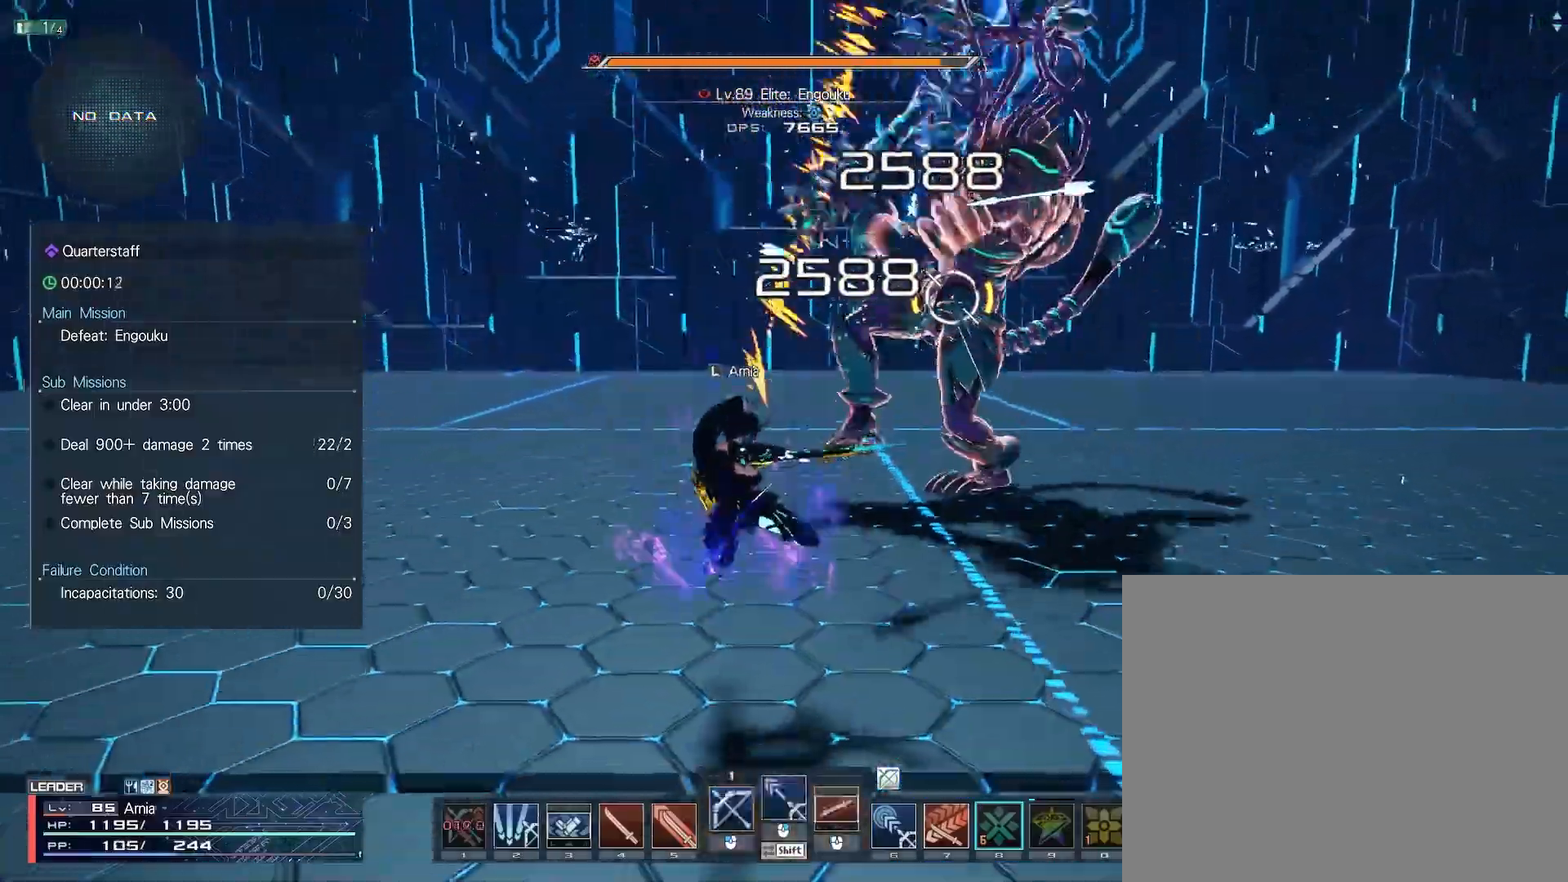
{"keys": ["c"], "mouse": [], "events": [[67, "w", "up"], [233, "w", "down"], [300, "a", "up"], [333, "w", "up"], [367, "w", "down"], [417, "c", "down"], [500, "w", "up"]]}
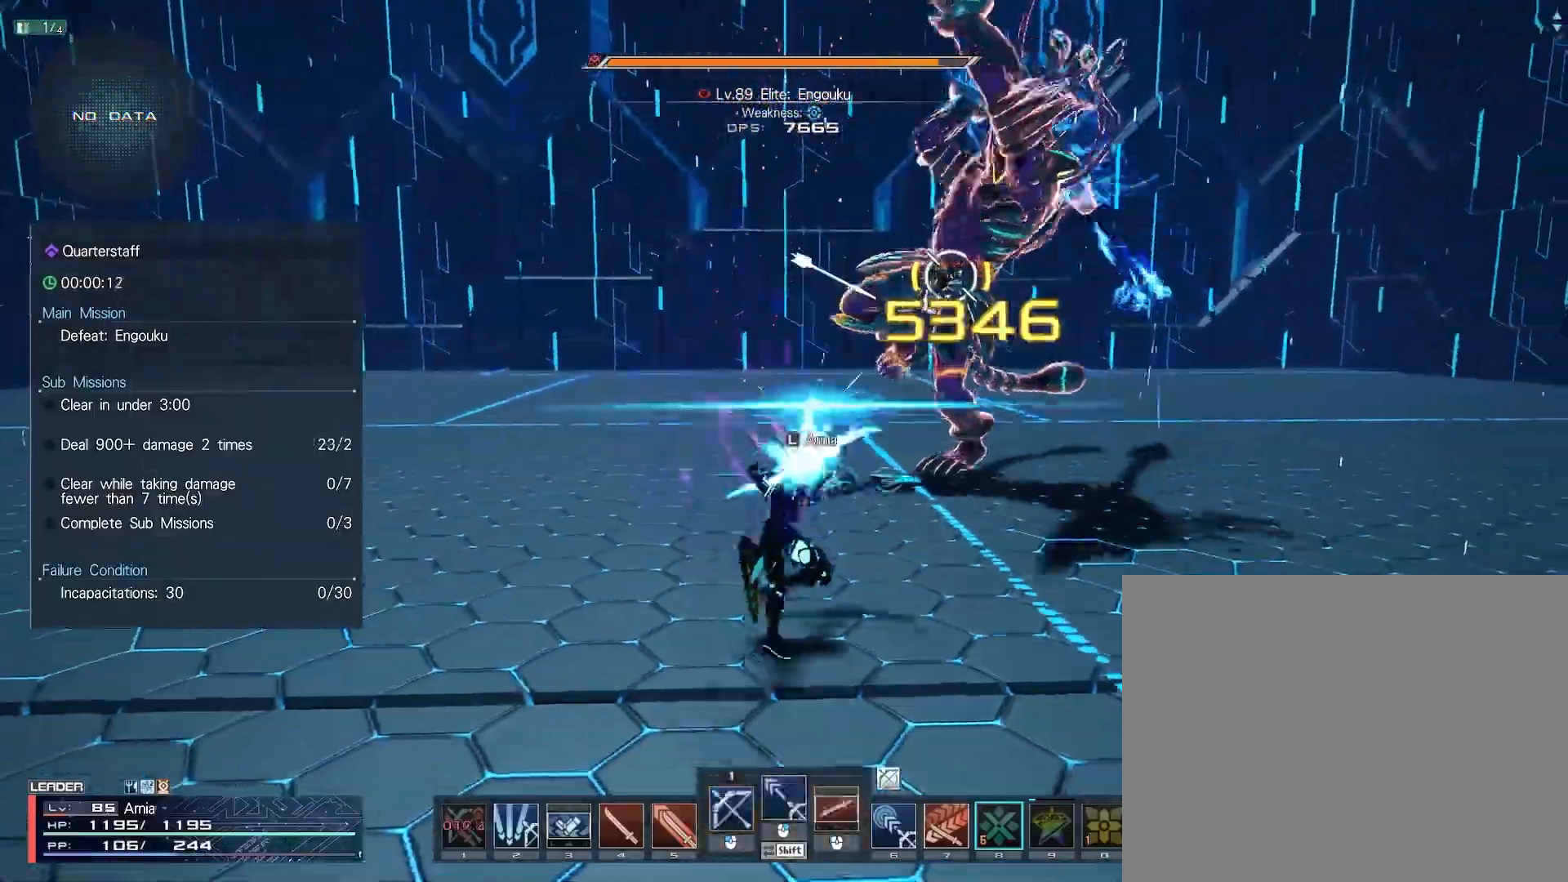
{"keys": [], "mouse": ["left"], "events": [[17, "c", "up"], [117, "s", "down"], [150, "mouse_left", "down"], [217, "mouse_left", "up"], [317, "mouse_left", "down"], [383, "mouse_left", "up"], [467, "mouse_left", "down"], [483, "s", "up"]]}
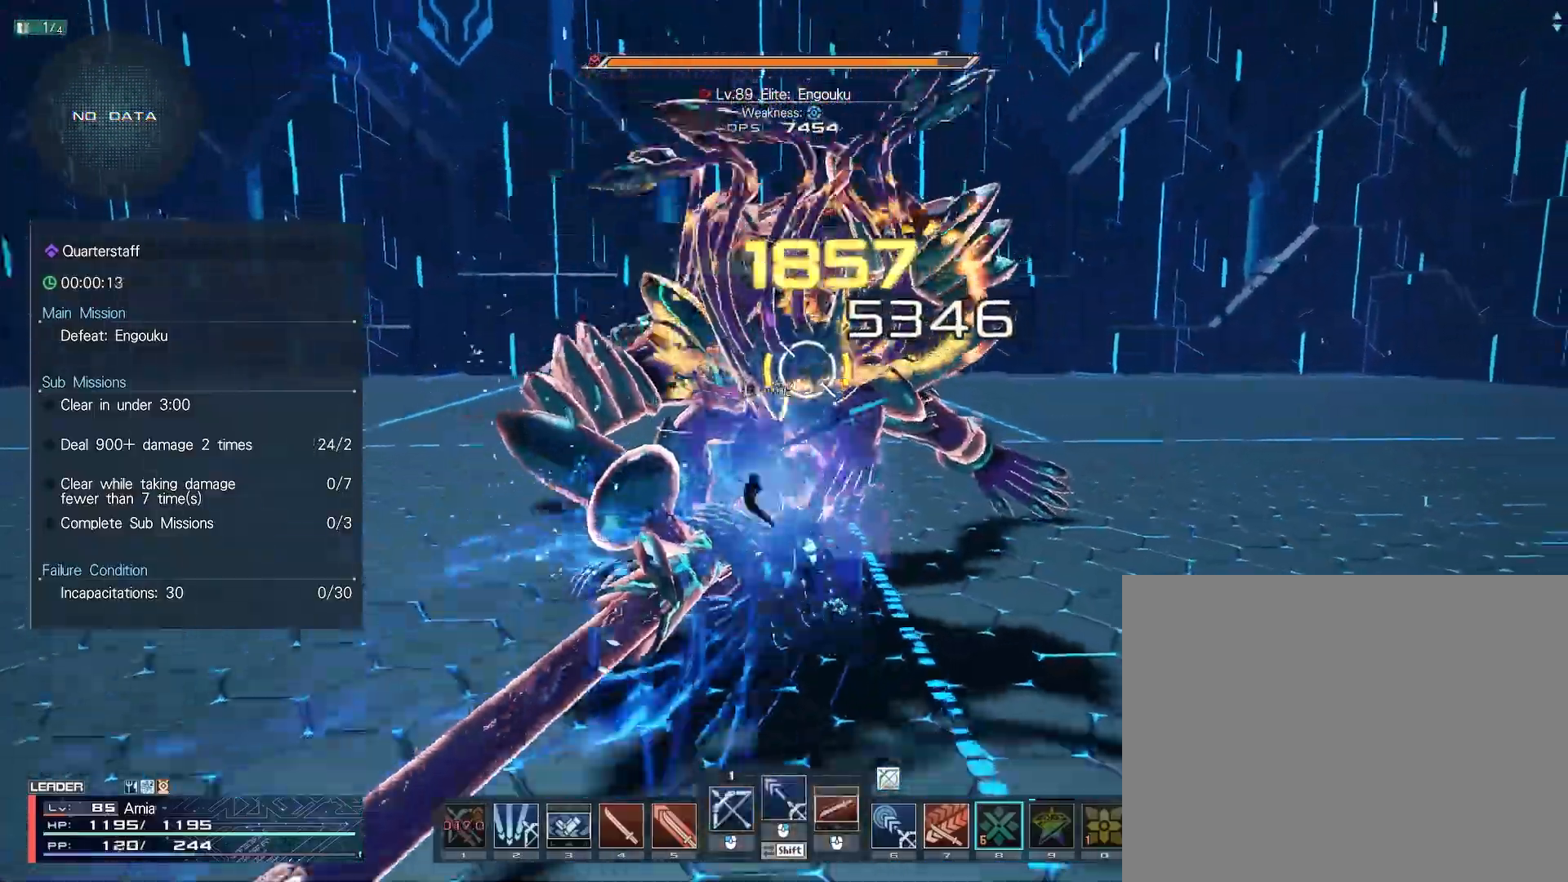
{"keys": ["shift", "w"], "mouse": [], "events": [[33, "mouse_left", "up"], [83, "shift", "down"], [150, "w", "down"], [233, "mouse_left", "down"], [300, "mouse_left", "up"], [400, "mouse_left", "down"], [467, "mouse_left", "up"]]}
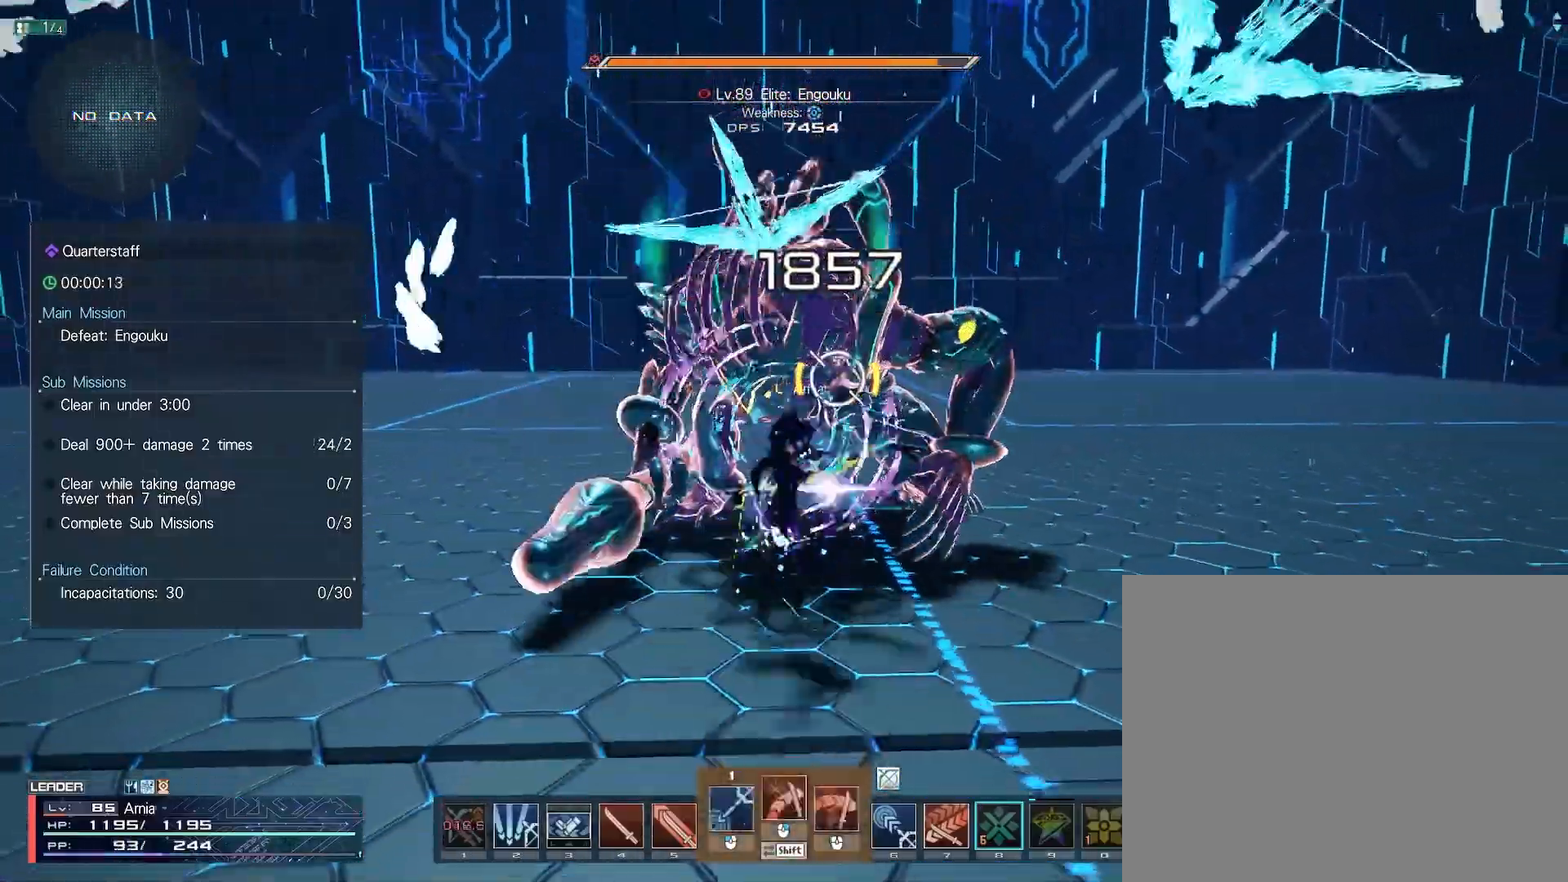
{"keys": [], "mouse": [], "events": [[67, "shift", "up"], [83, "w", "up"], [250, "w", "down"], [350, "w", "up"]]}
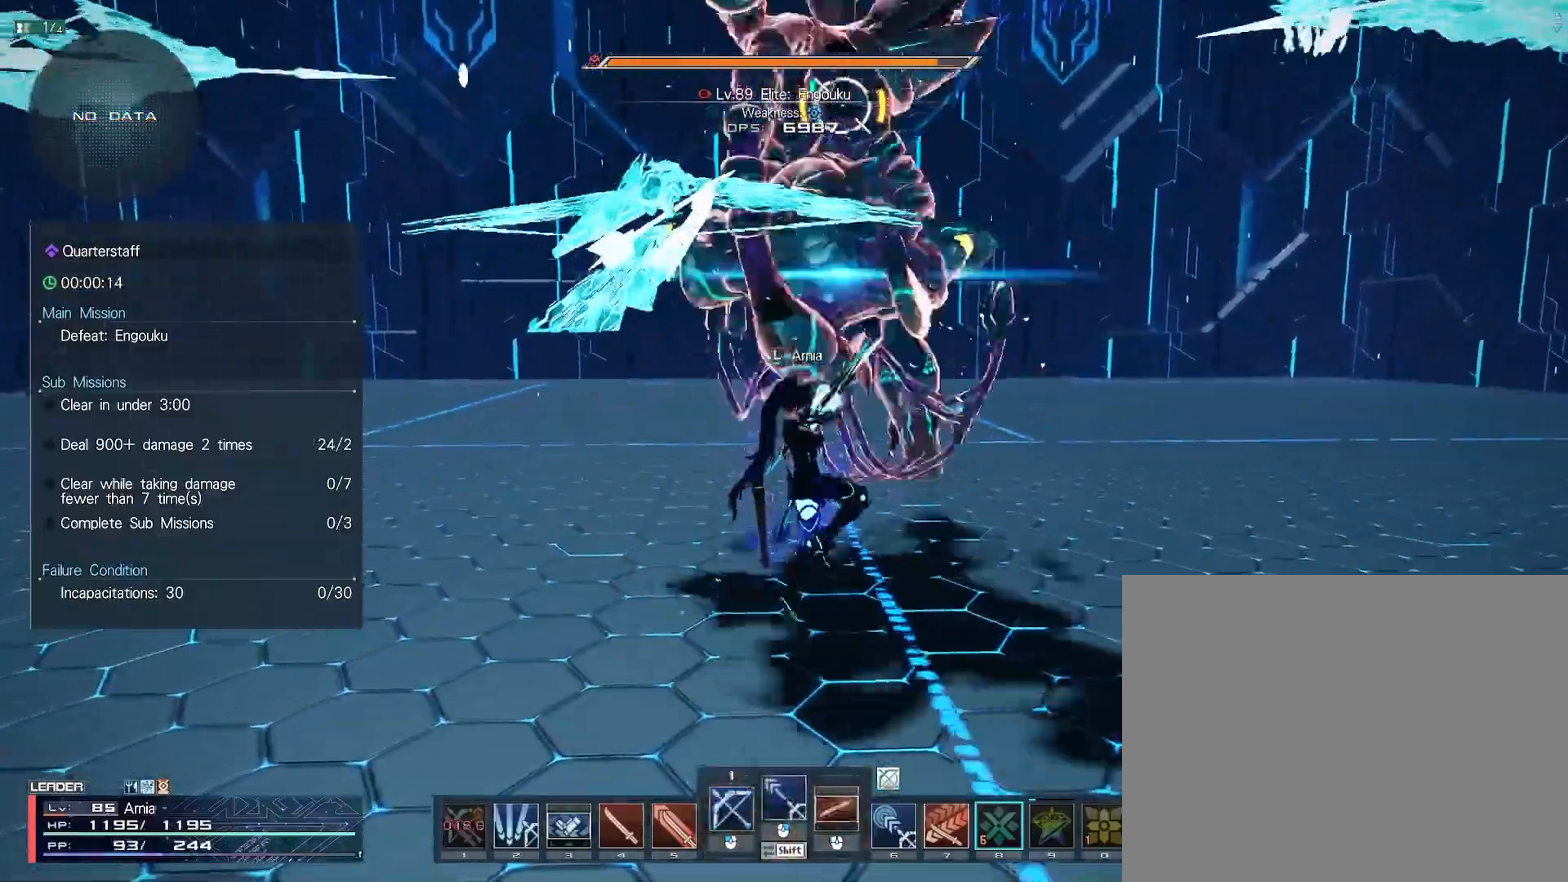
{"keys": ["shift", "w"], "mouse": [], "events": [[33, "shift", "down"], [167, "w", "down"], [200, "mouse_left", "down"], [267, "mouse_left", "up"], [367, "mouse_left", "down"], [450, "mouse_left", "up"]]}
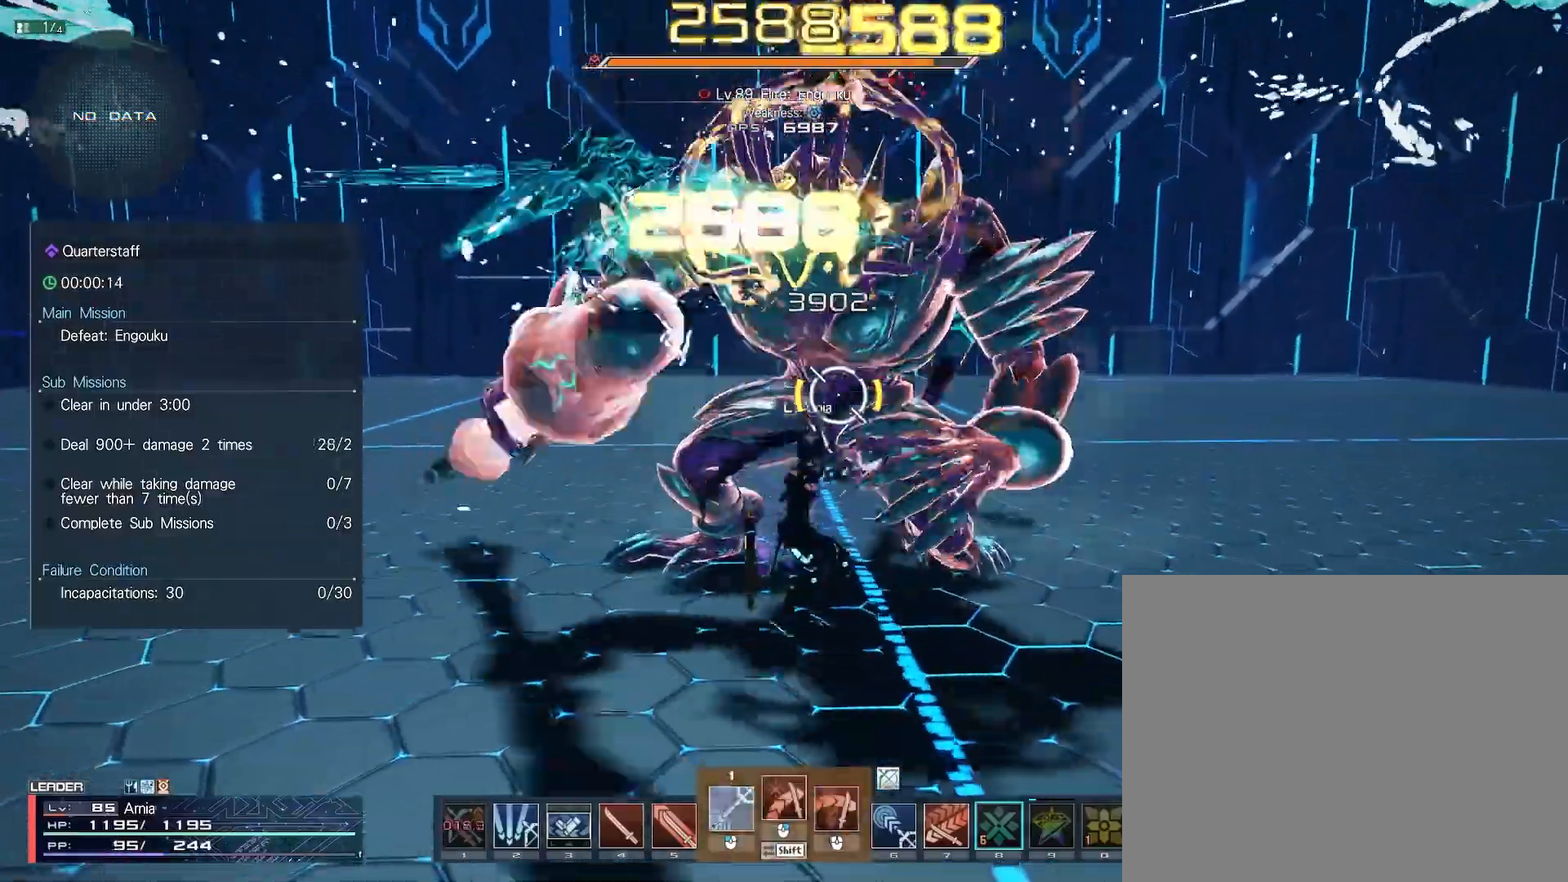
{"keys": [], "mouse": [], "events": [[50, "mouse_left", "down"], [133, "mouse_left", "up"], [233, "mouse_left", "down"], [233, "w", "up"], [283, "shift", "up"], [350, "mouse_left", "up"]]}
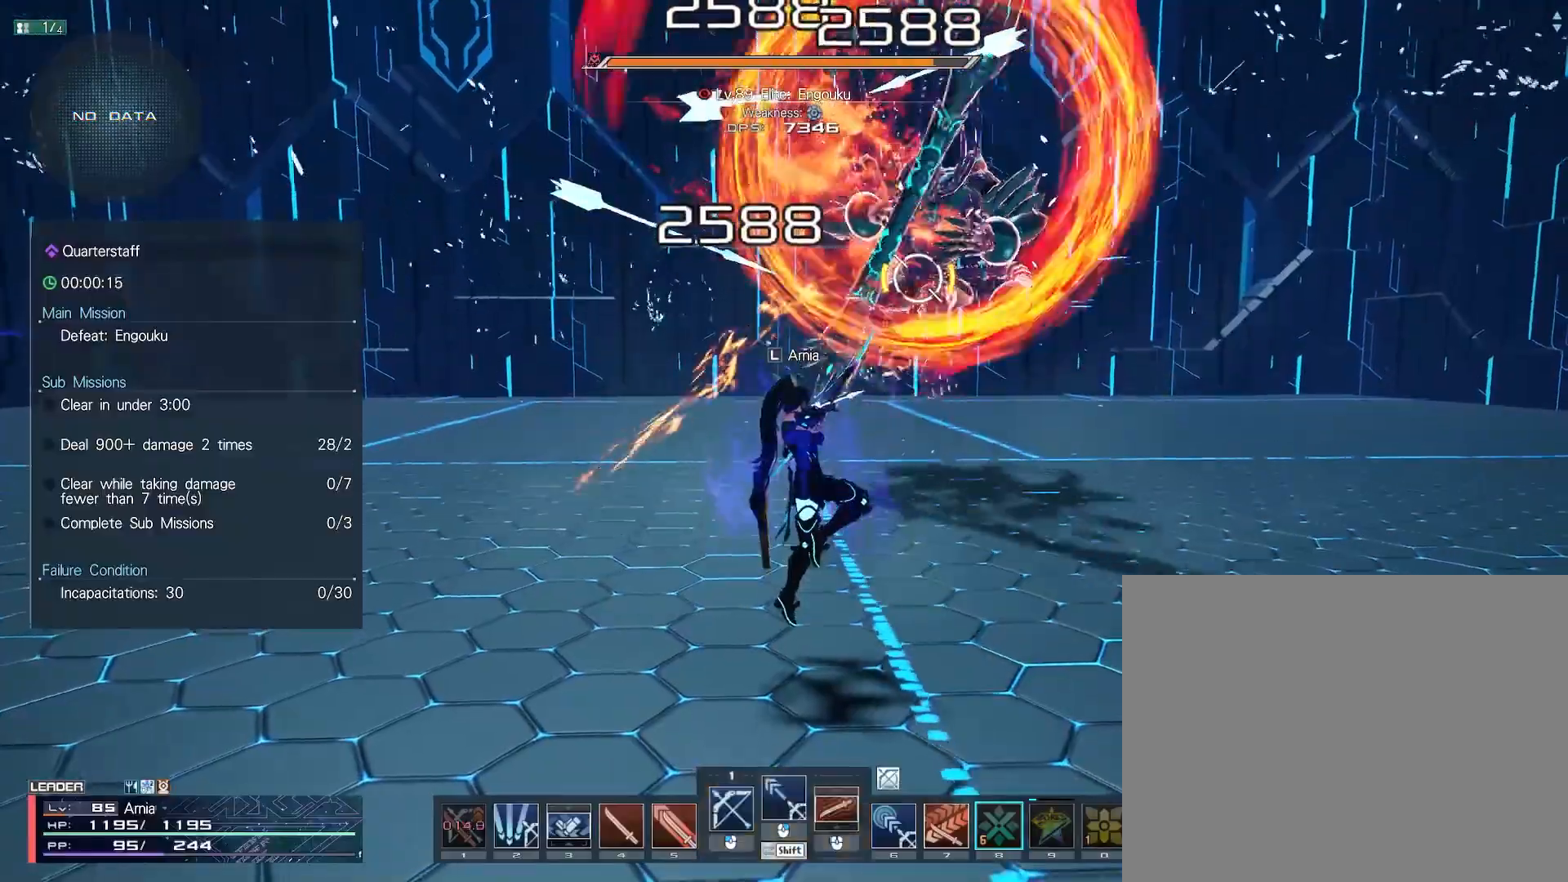
{"keys": ["w"], "mouse": [], "events": [[100, "s", "down"], [167, "s", "up"], [283, "w", "down"], [317, "mouse_right", "down"], [367, "mouse_right", "up"], [467, "mouse_right", "down"], [483, "mouse_right", "up"]]}
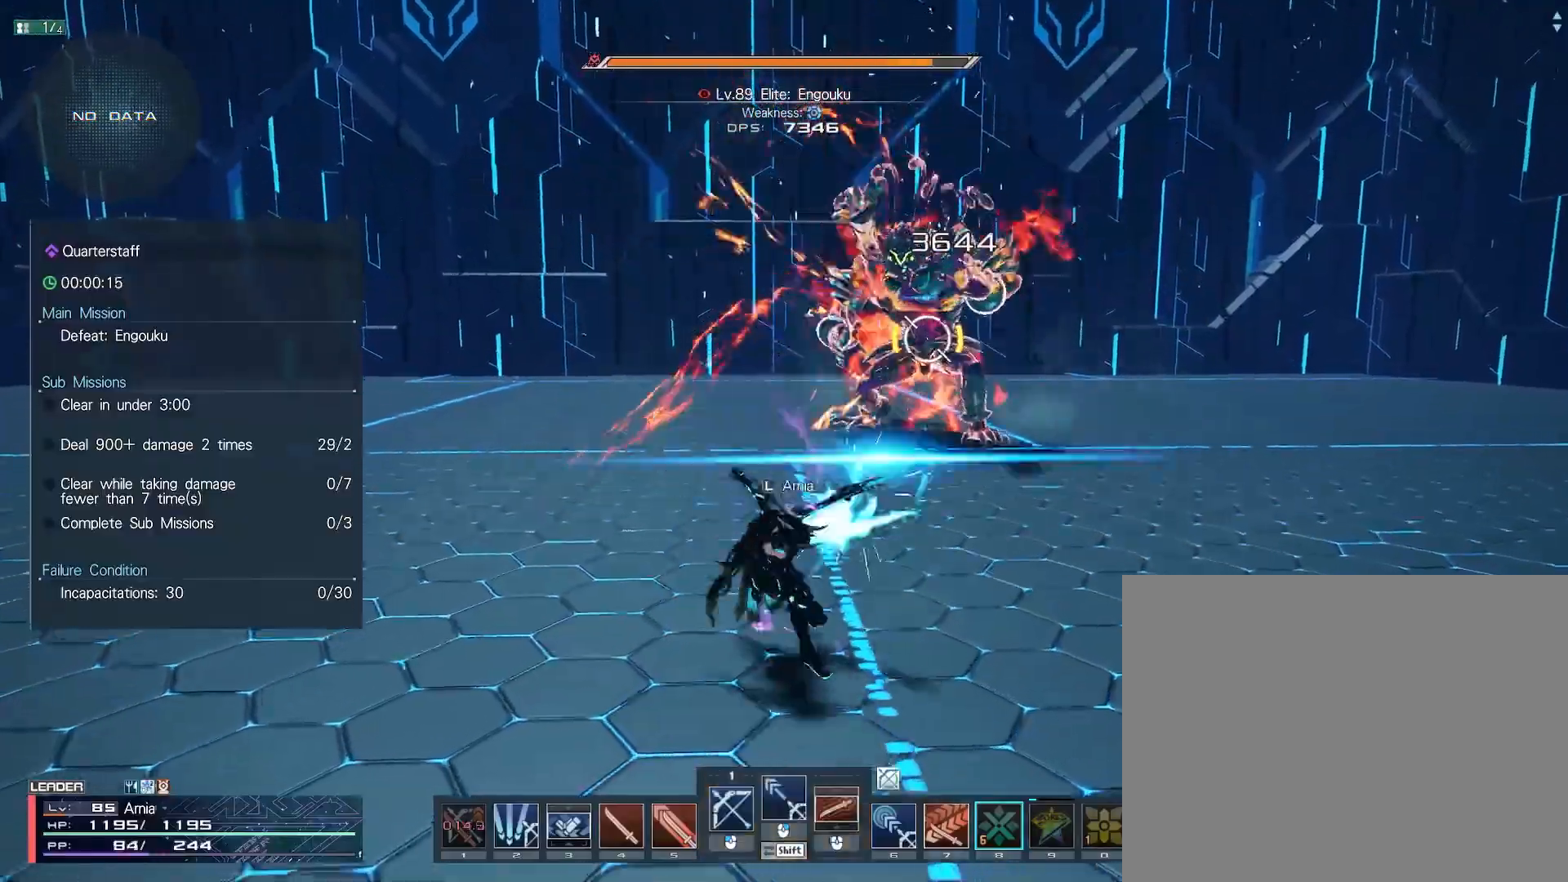
{"keys": [], "mouse": [], "events": [[200, "w", "up"], [267, "a", "down"], [317, "c", "down"], [417, "a", "up"], [417, "c", "up"]]}
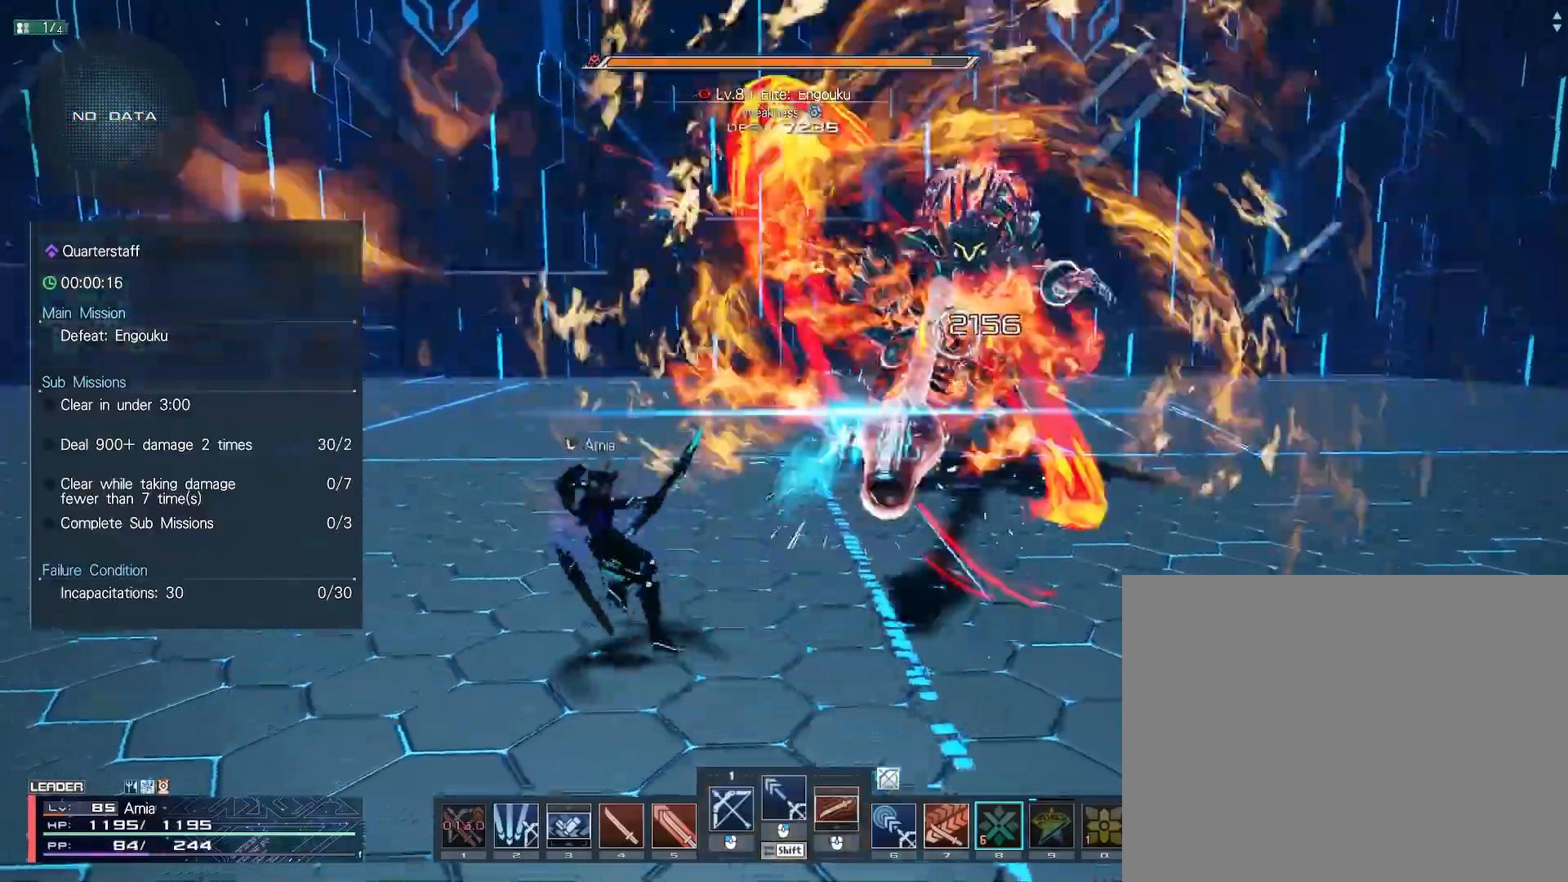
{"keys": ["d"], "mouse": [], "events": [[33, "d", "down"], [33, "mouse_left", "down"], [83, "mouse_left", "up"], [183, "mouse_left", "down"], [250, "mouse_left", "up"]]}
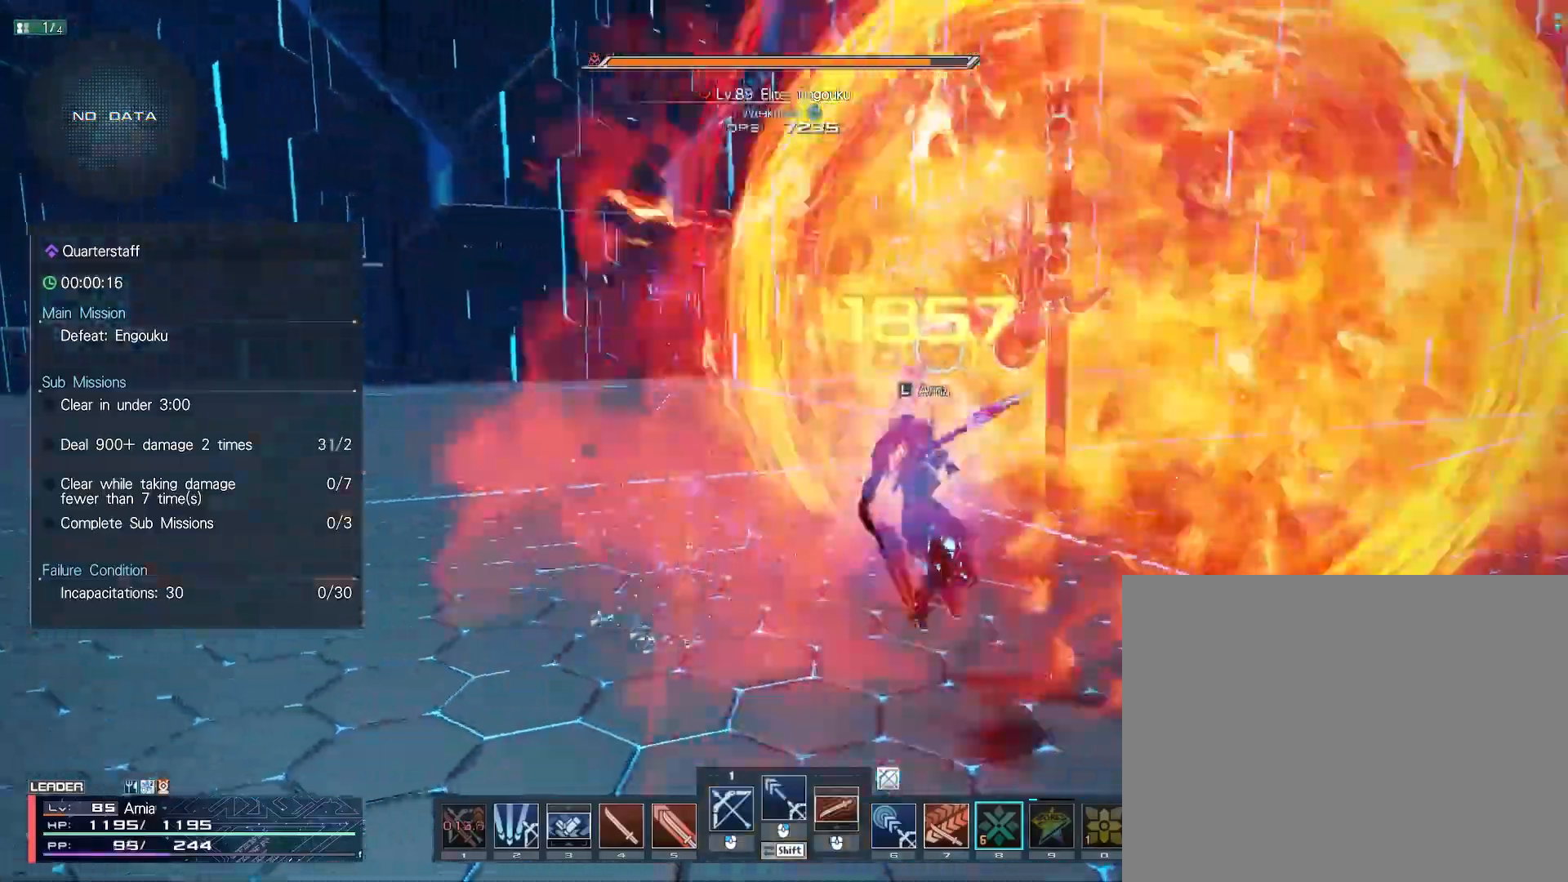
{"keys": [], "mouse": [], "events": [[33, "mouse_left", "down"], [117, "mouse_left", "up"], [200, "mouse_left", "down"], [267, "mouse_left", "up"], [333, "mouse_left", "down"], [383, "mouse_left", "up"], [450, "d", "up"]]}
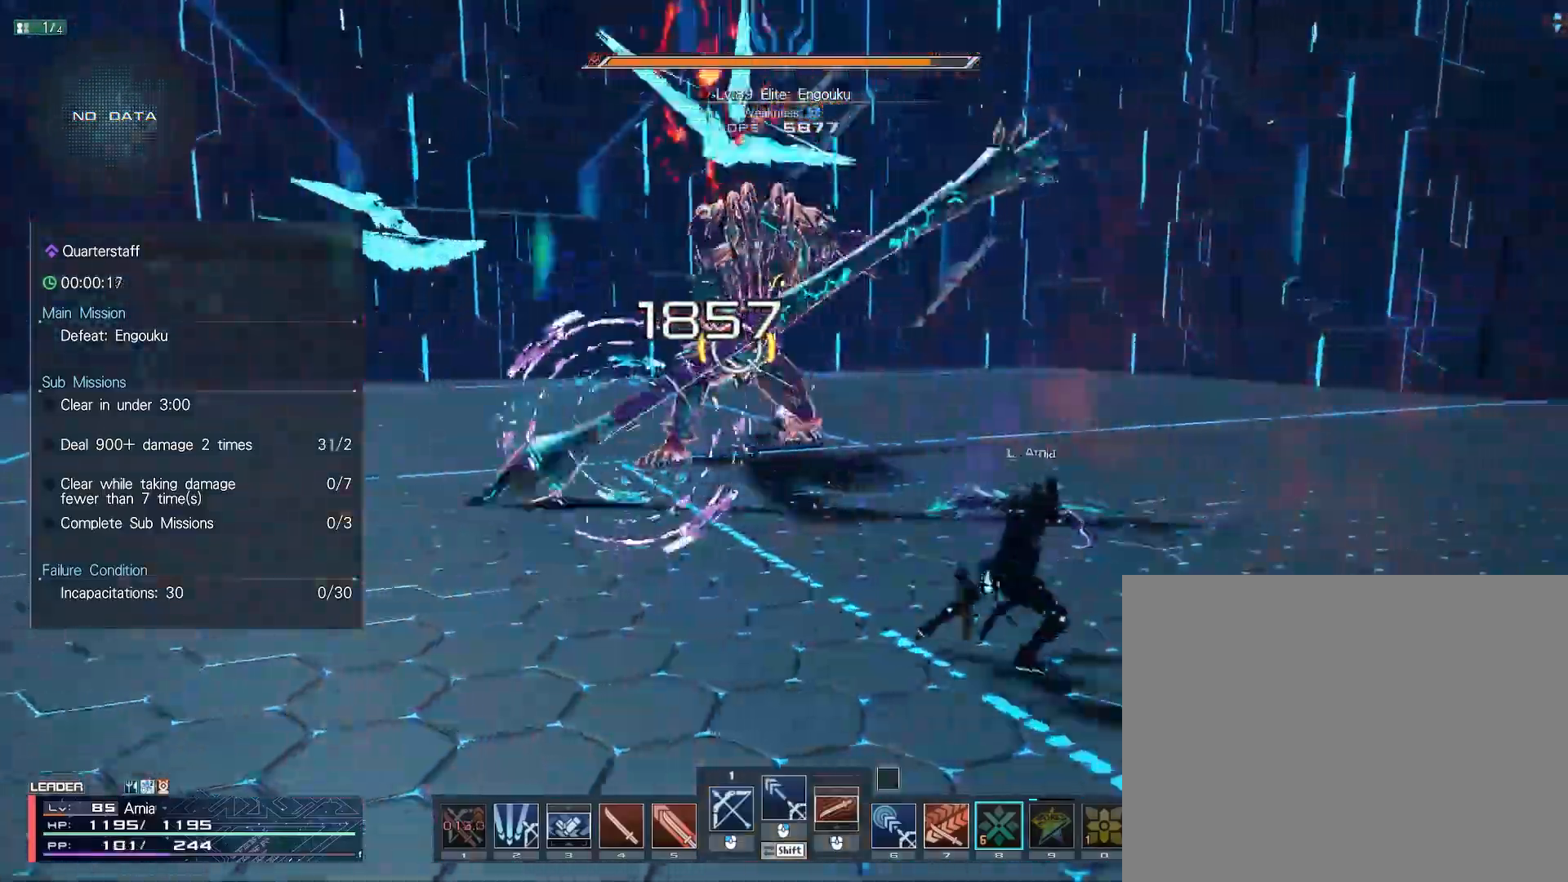
{"keys": ["a", "s", "shift"], "mouse": ["left"], "events": [[17, "shift", "down"], [100, "a", "down"], [200, "mouse_left", "down"], [233, "s", "down"]]}
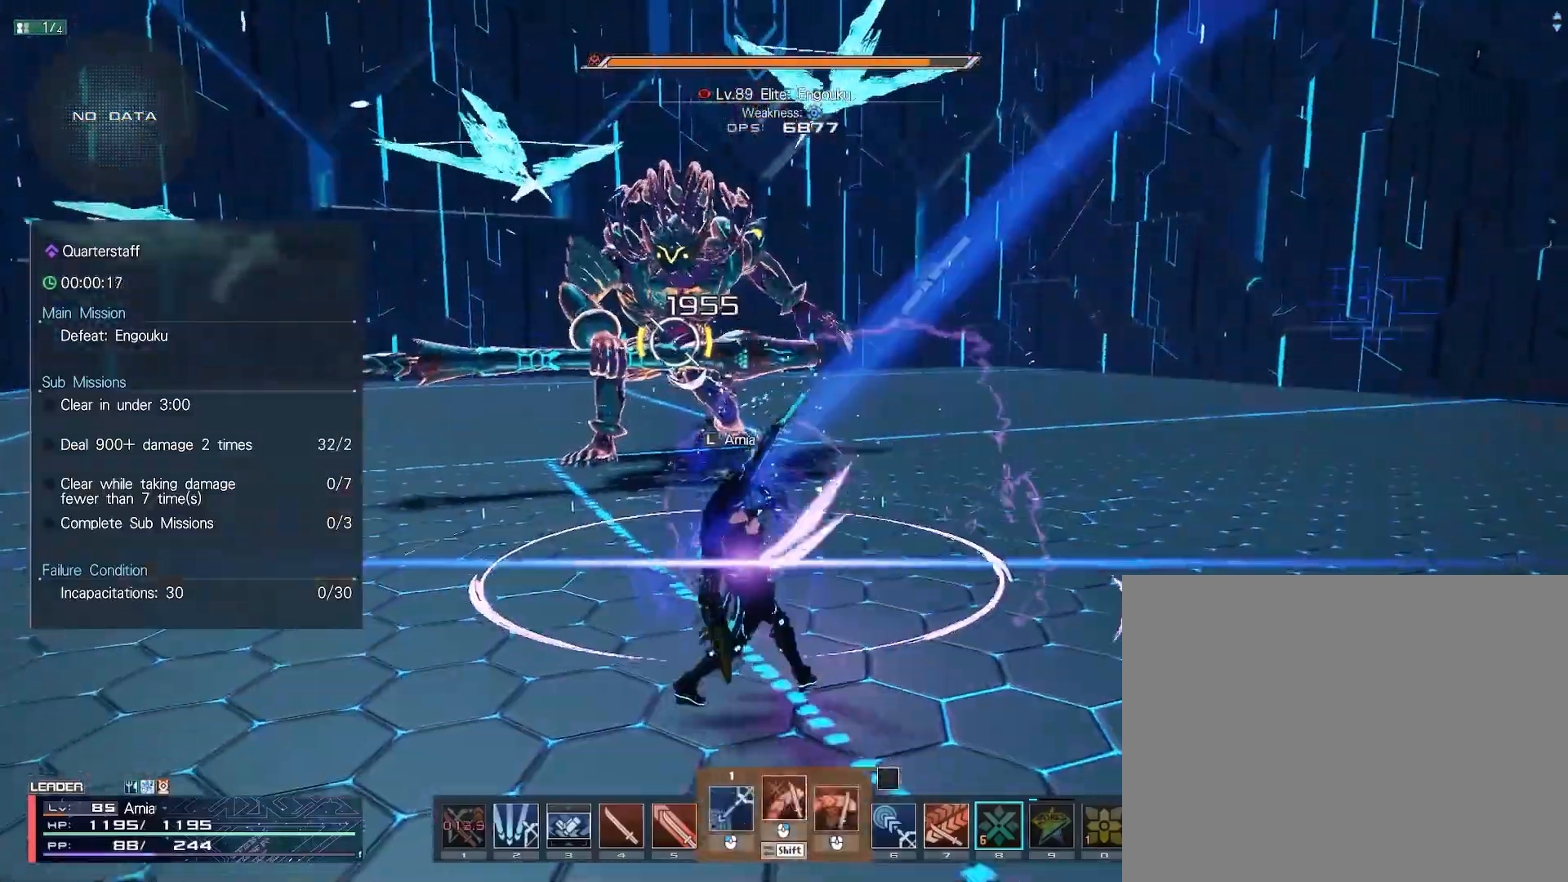
{"keys": ["shift"], "mouse": ["left"], "events": [[333, "s", "up"], [350, "a", "up"]]}
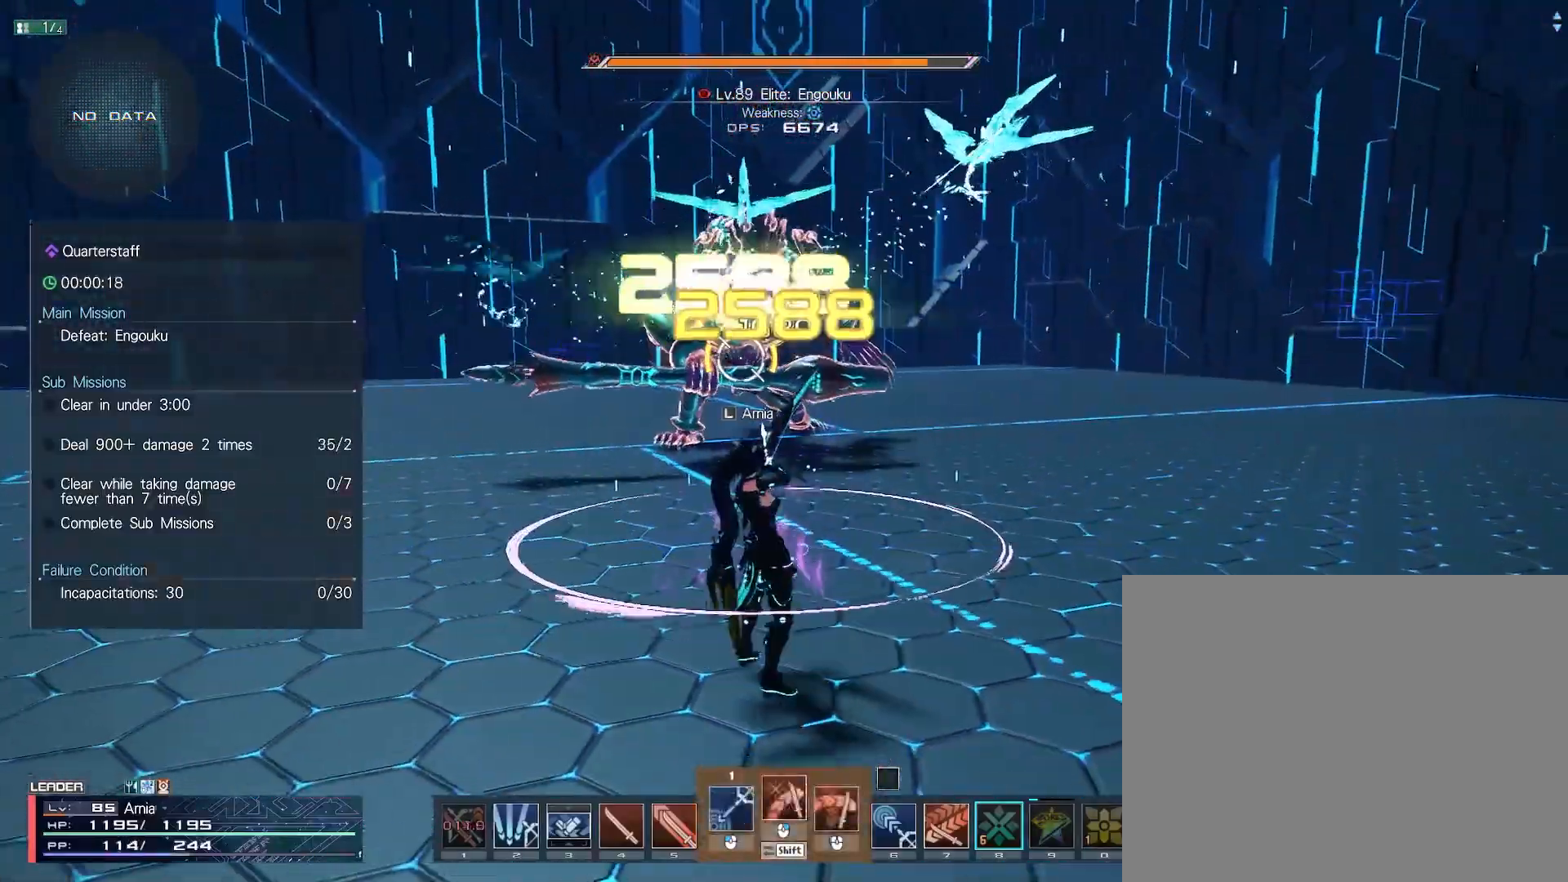
{"keys": [], "mouse": [], "events": [[133, "mouse_left", "up"], [133, "w", "down"], [183, "shift", "up"], [183, "w", "up"], [250, "w", "down"], [317, "w", "up"], [367, "w", "down"], [400, "w", "up"]]}
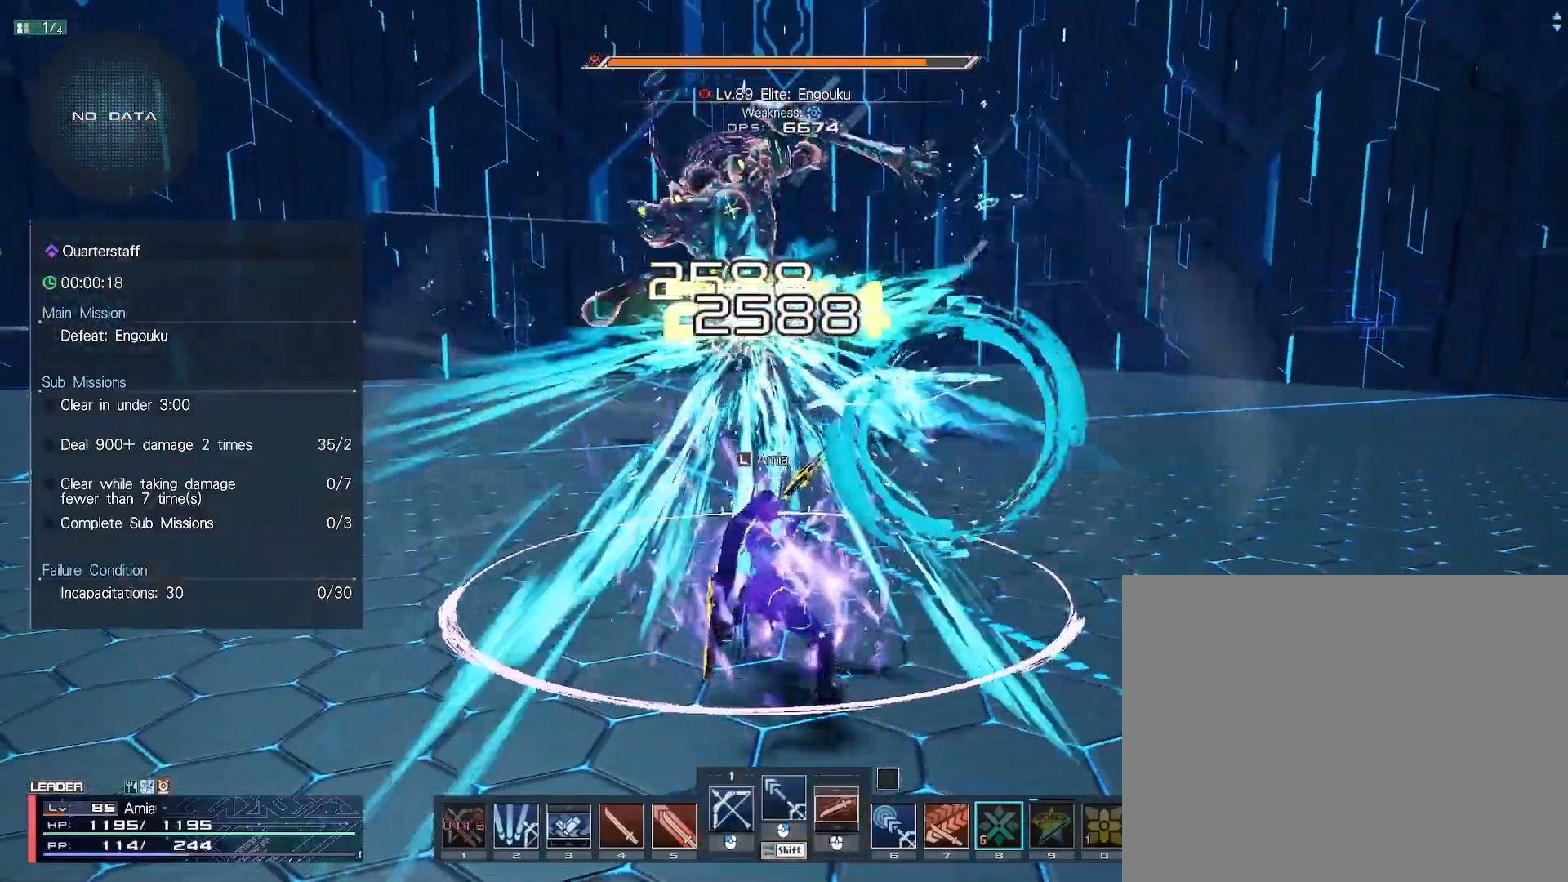
{"keys": [], "mouse": [], "events": []}
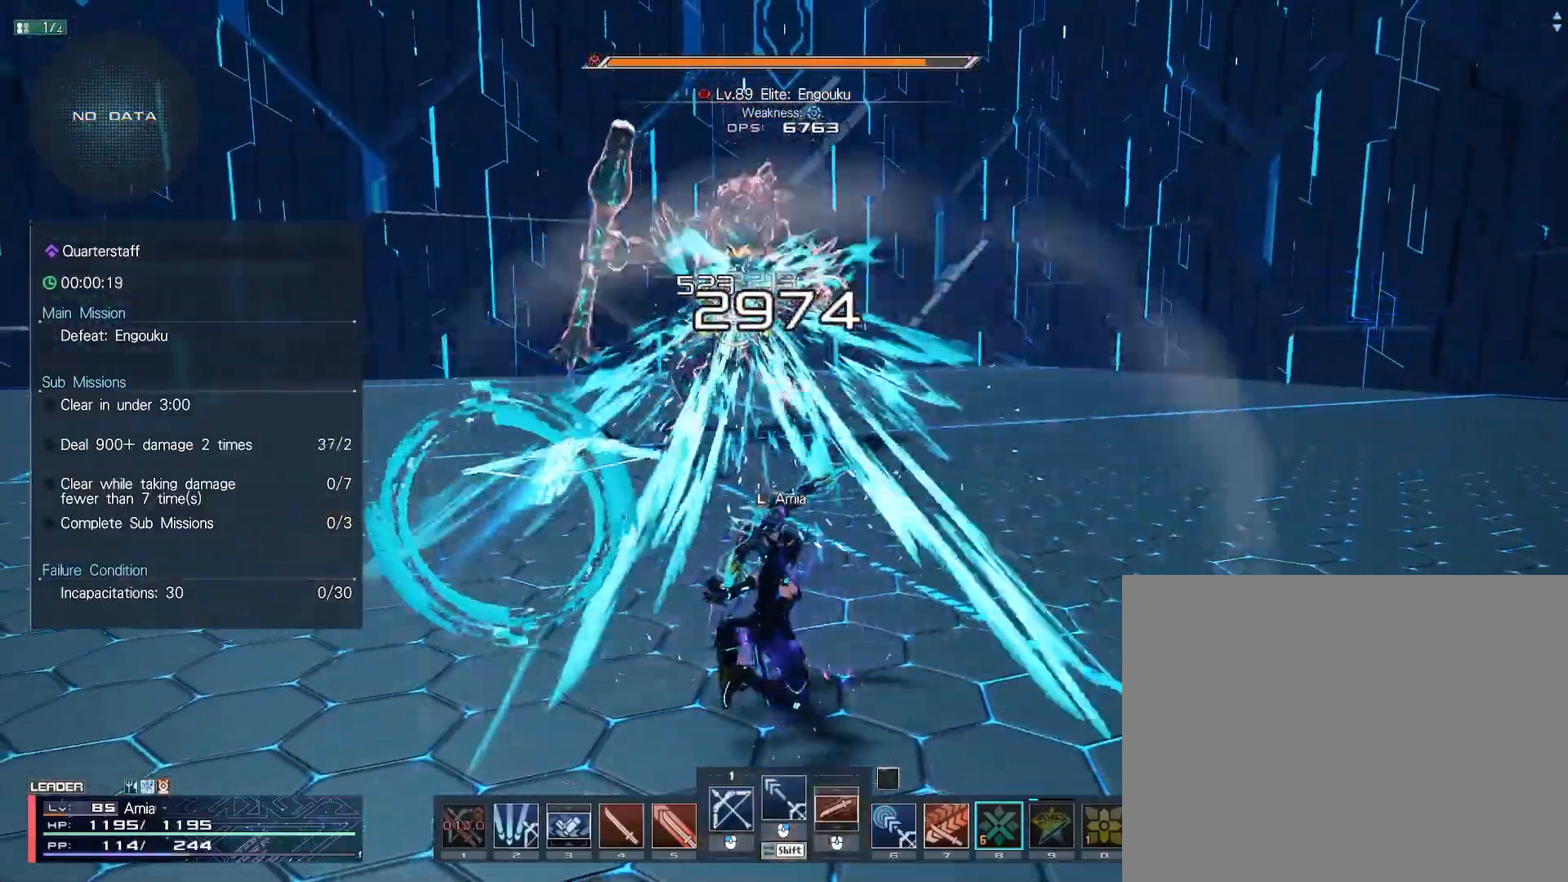
{"keys": [], "mouse": [], "events": []}
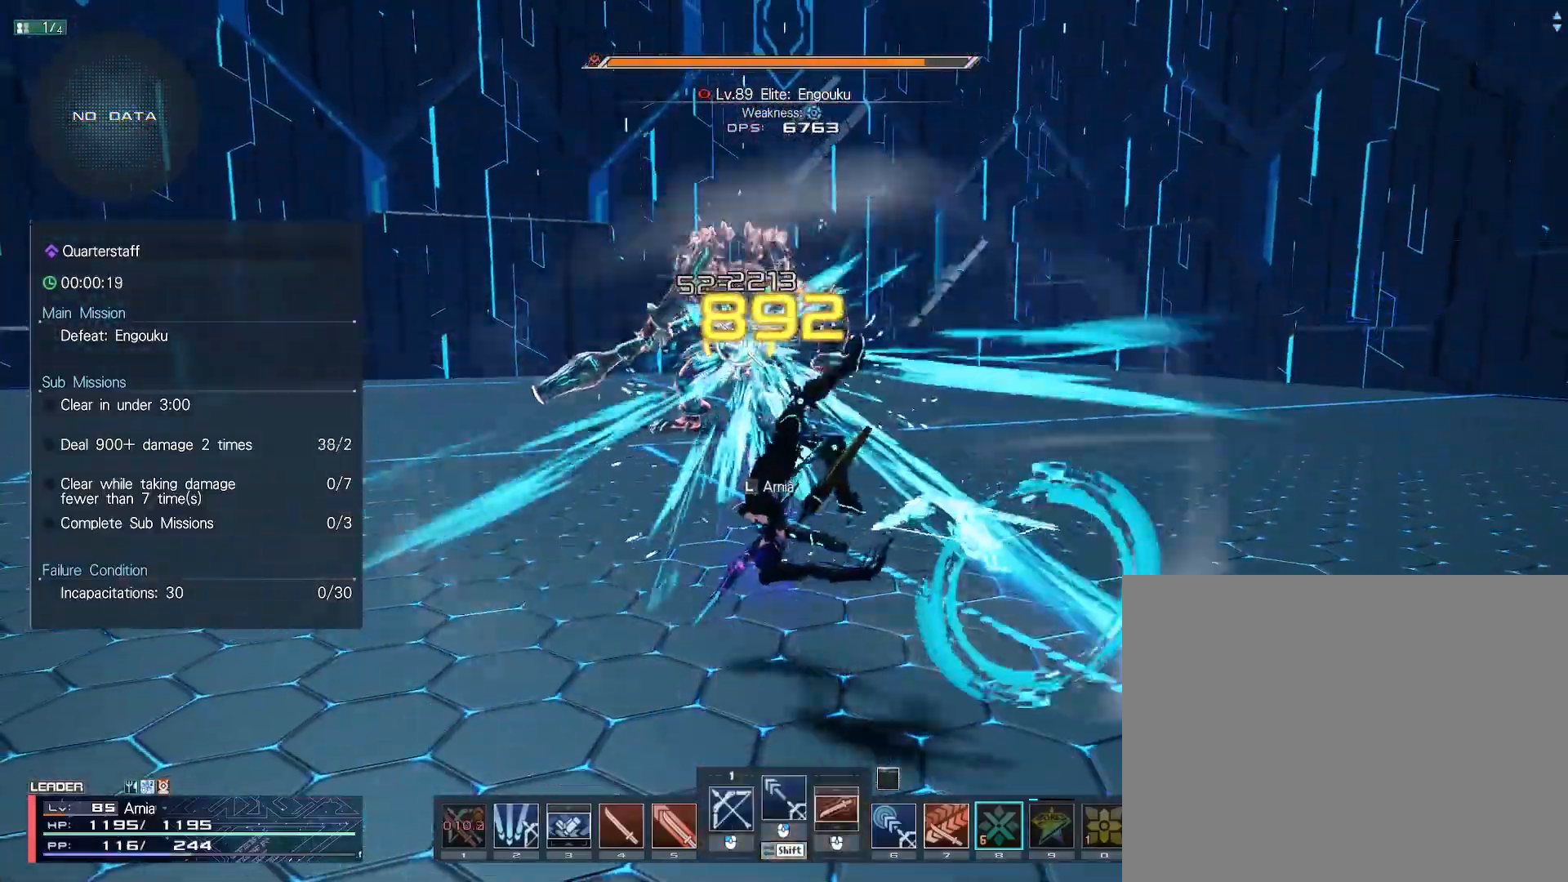
{"keys": [], "mouse": [], "events": []}
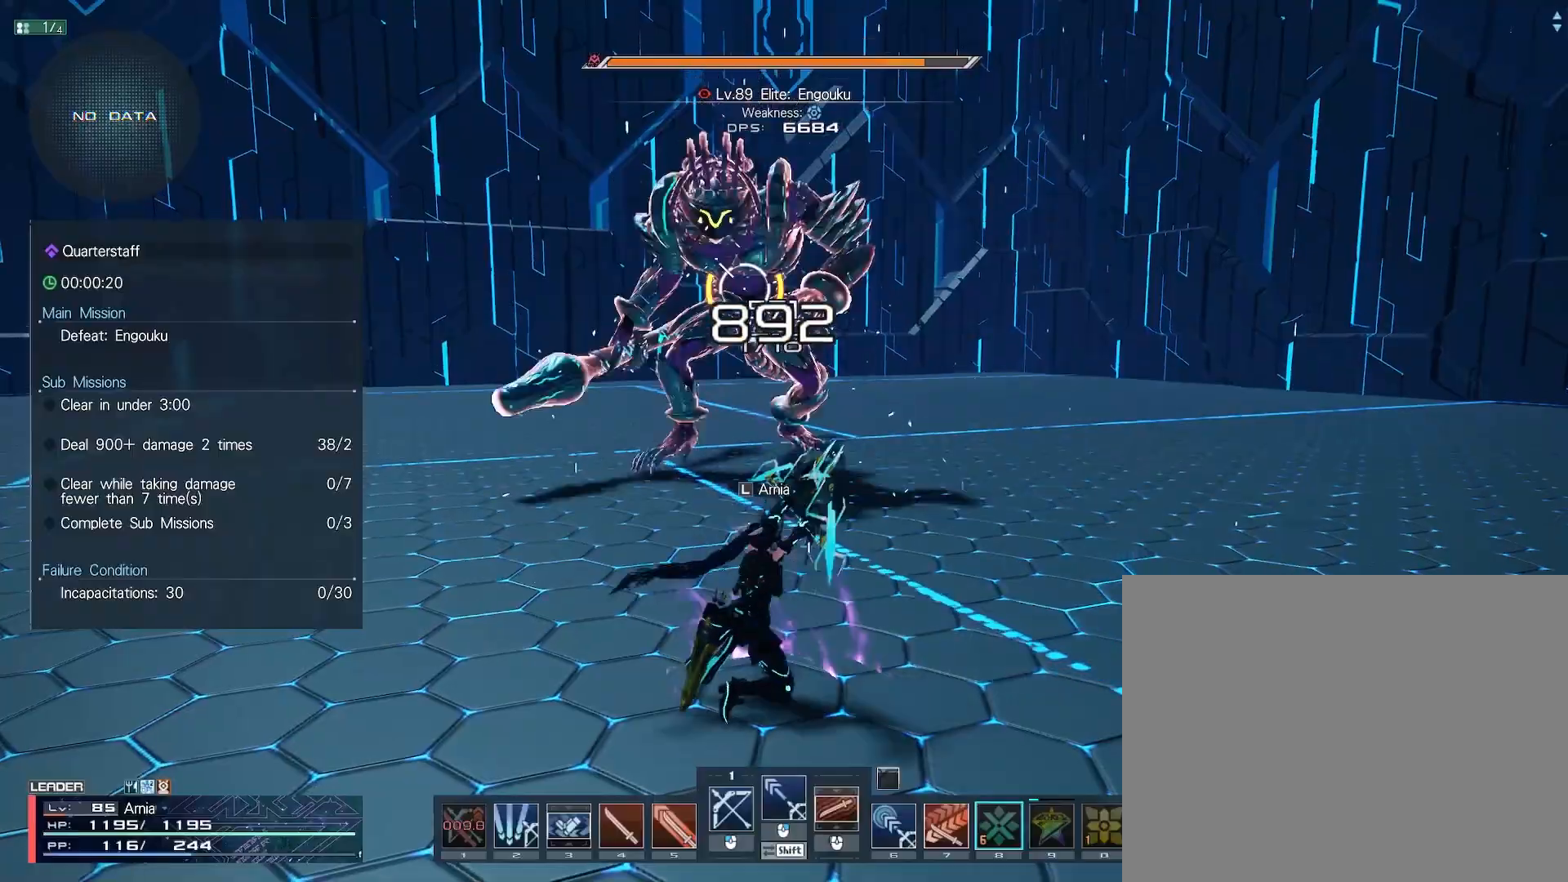
{"keys": ["w"], "mouse": [], "events": [[450, "w", "down"]]}
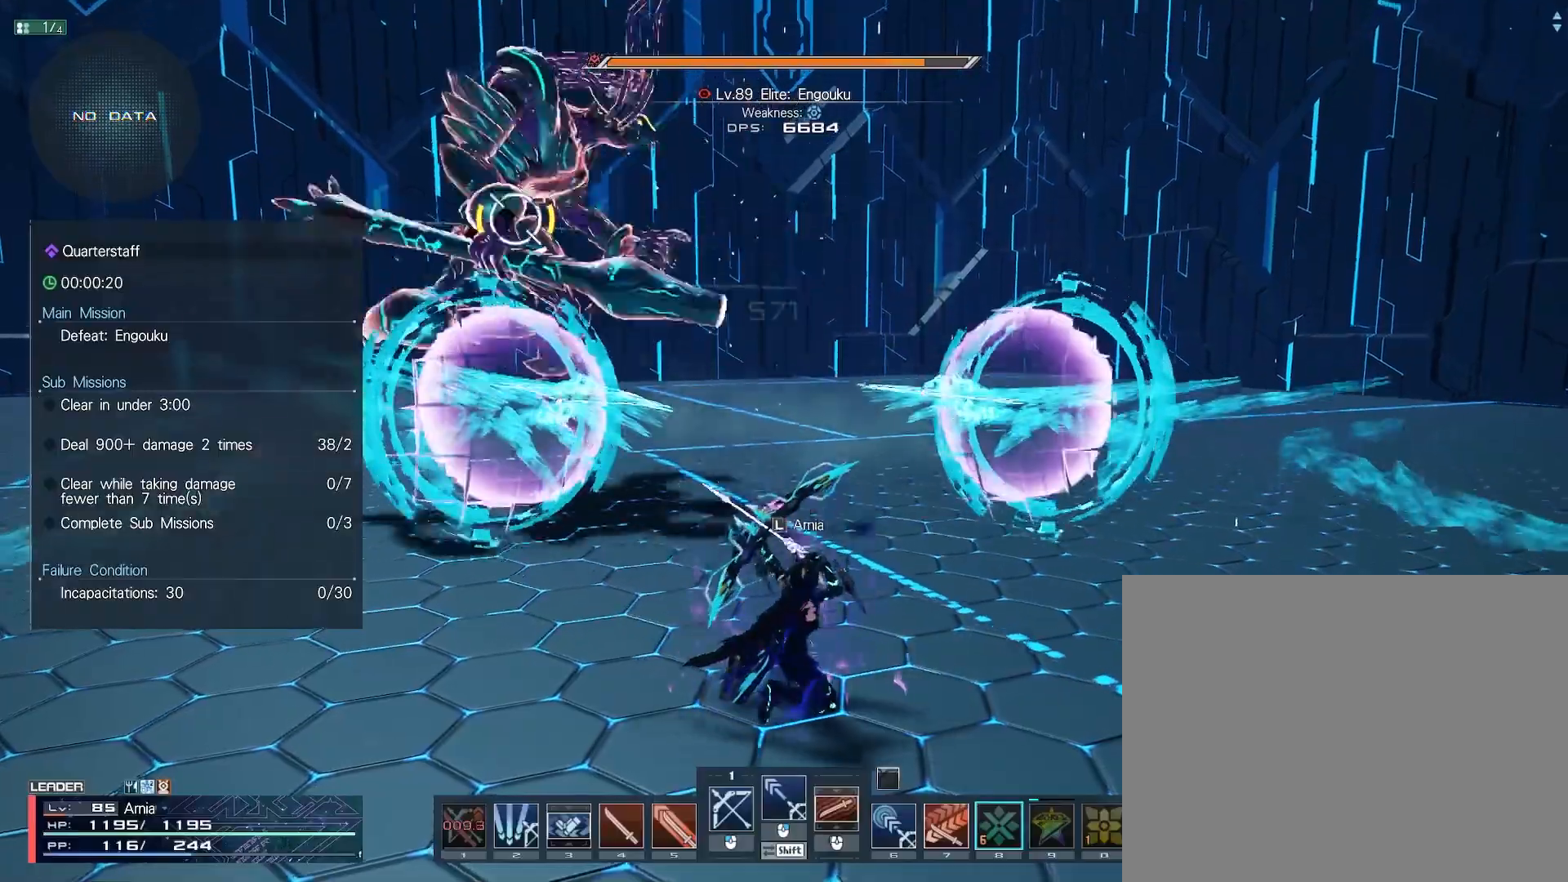
{"keys": ["2", "d"], "mouse": [], "events": [[50, "d", "down"], [117, "d", "up"], [200, "d", "down"], [367, "w", "up"], [483, "2", "down"]]}
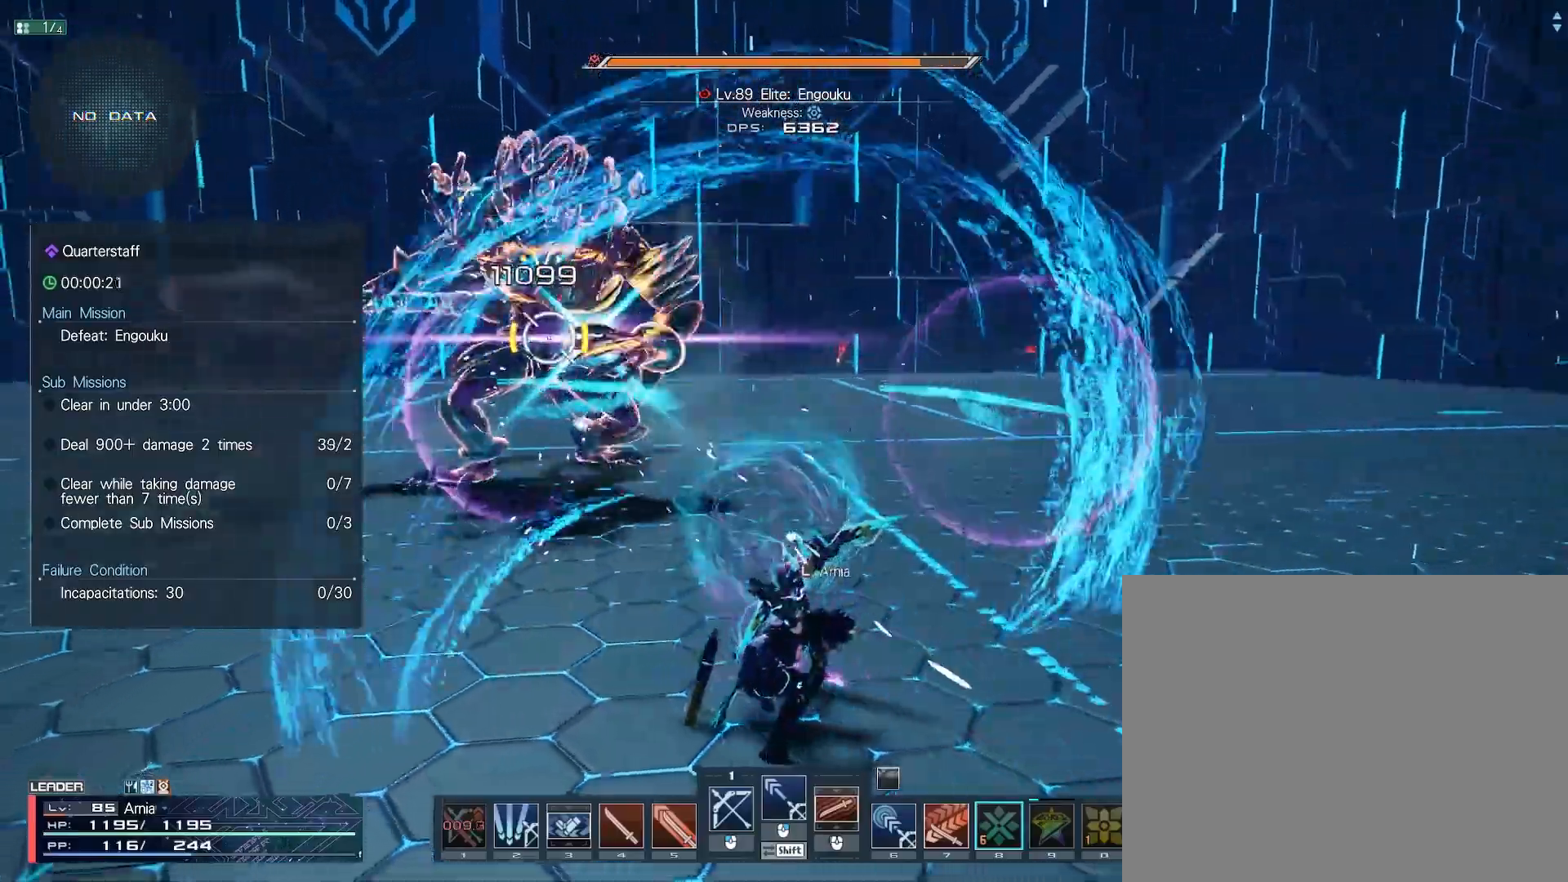
{"keys": [], "mouse": [], "events": [[50, "d", "up"], [67, "2", "up"], [133, "2", "down"], [200, "2", "up"], [267, "2", "down"], [333, "2", "up"], [400, "2", "down"], [483, "2", "up"]]}
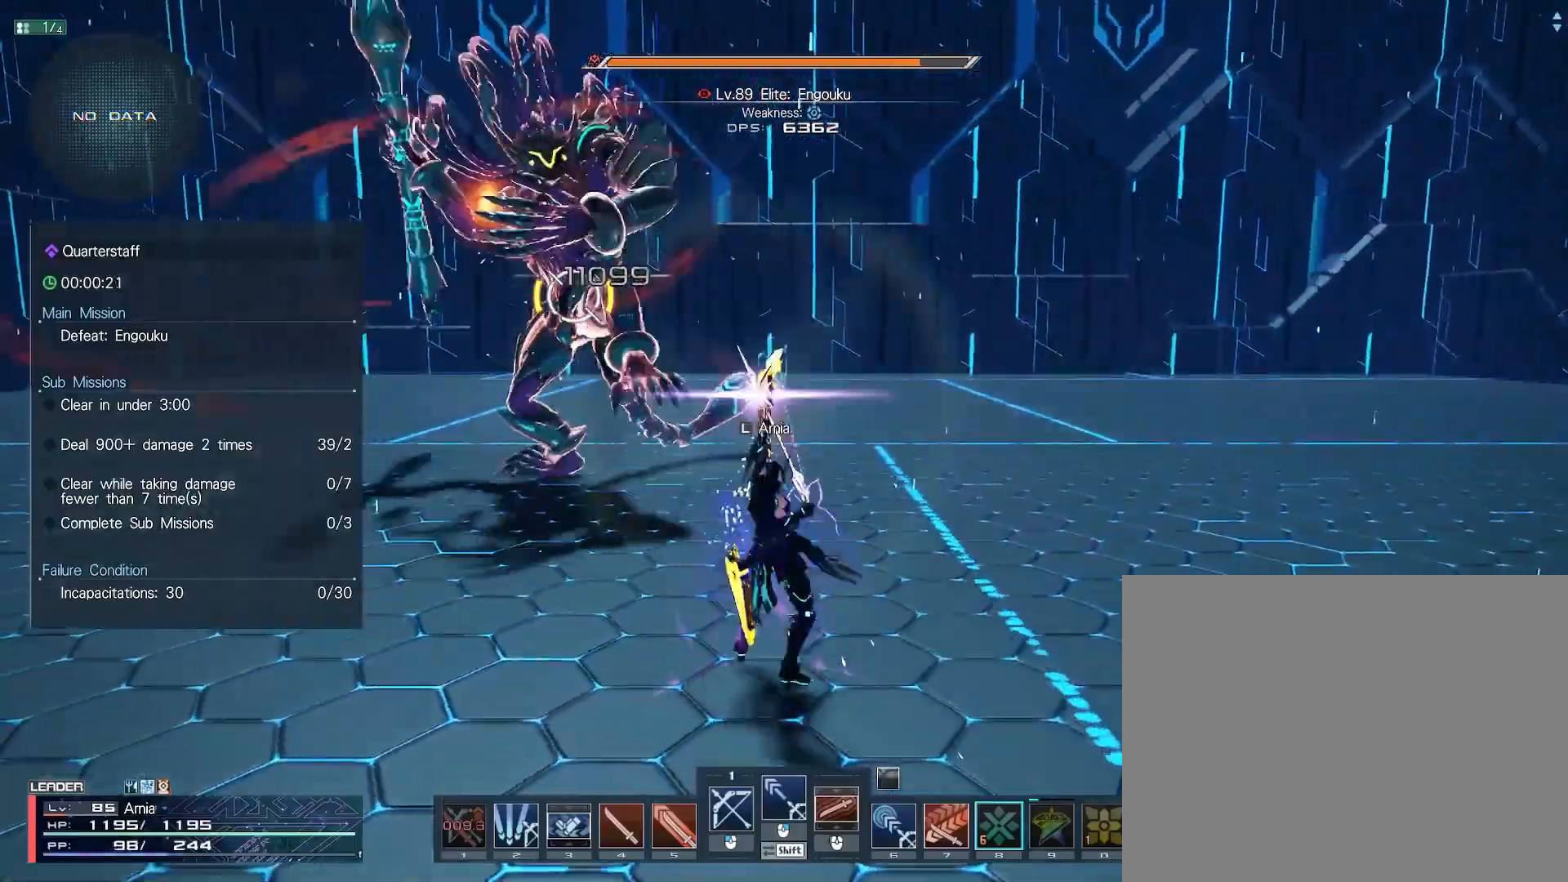
{"keys": ["shift"], "mouse": [], "events": [[183, "shift", "down"], [367, "mouse_left", "down"], [433, "mouse_left", "up"]]}
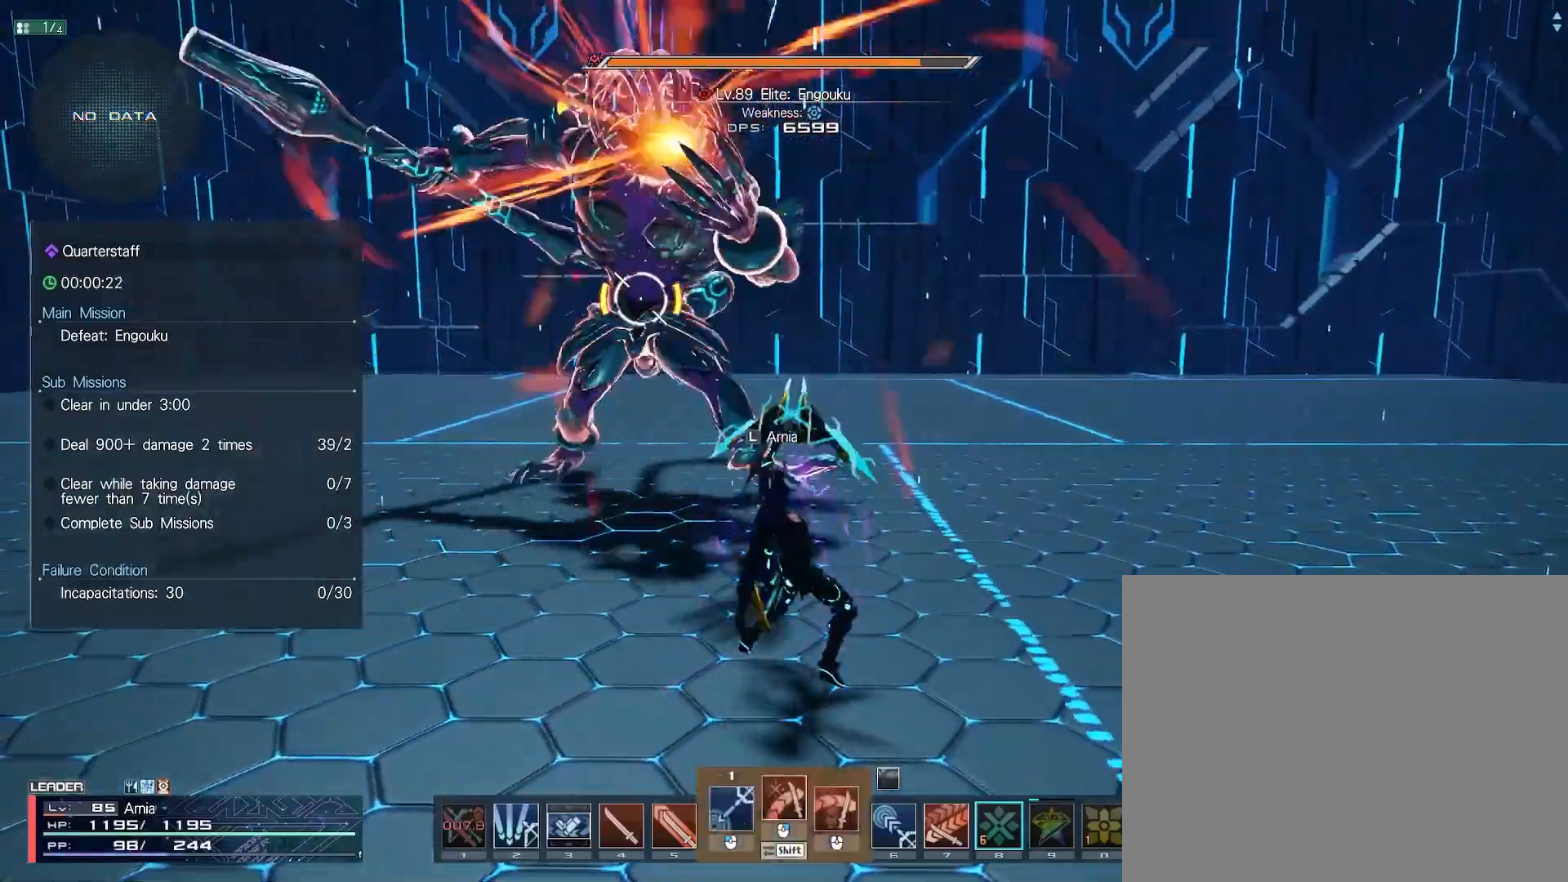
{"keys": ["s"], "mouse": [], "events": [[17, "mouse_left", "down"], [83, "mouse_left", "up"], [83, "s", "down"], [167, "mouse_left", "down"], [233, "mouse_left", "up"], [333, "mouse_left", "down"], [400, "mouse_left", "up"], [467, "shift", "up"]]}
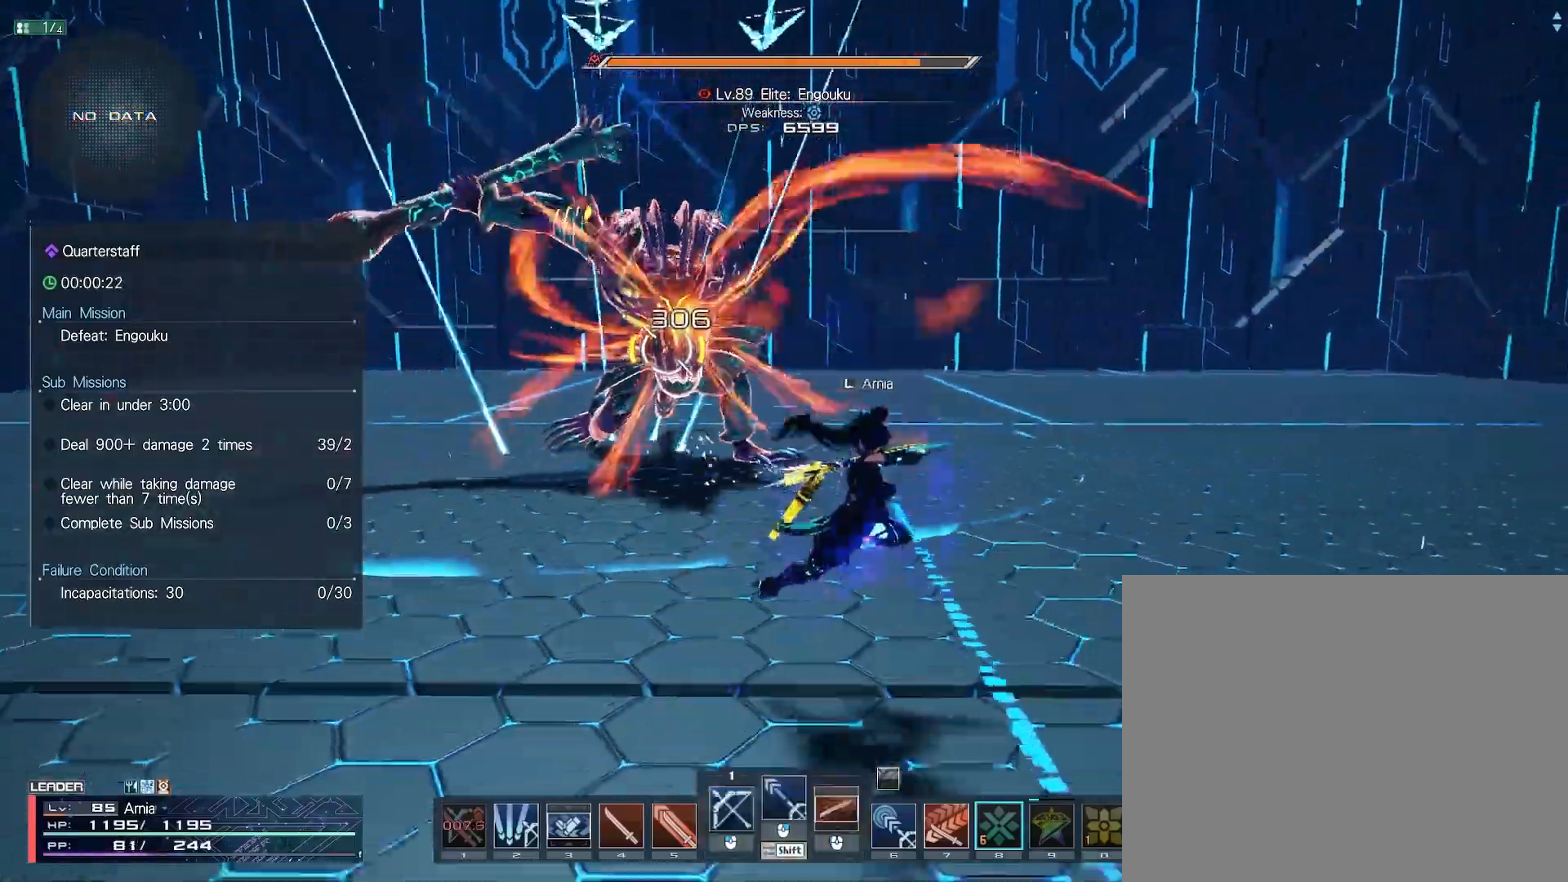
{"keys": ["c", "w"], "mouse": [], "events": [[300, "s", "up"], [450, "w", "down"], [483, "c", "down"]]}
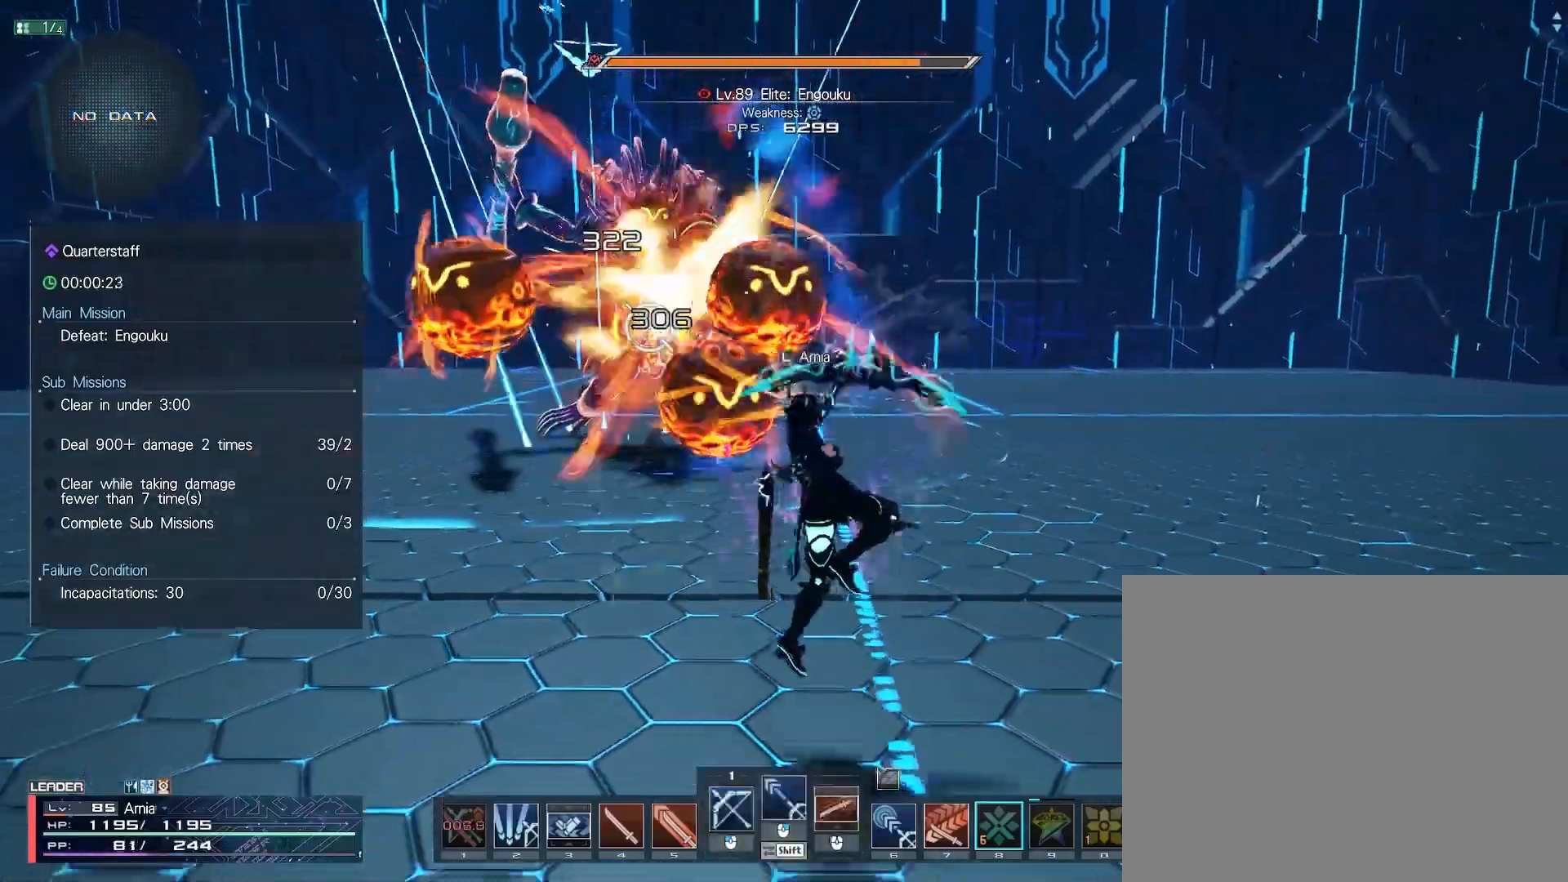
{"keys": [], "mouse": [], "events": [[117, "w", "up"], [133, "c", "up"], [200, "mouse_left", "down"], [267, "mouse_left", "up"], [350, "mouse_left", "down"], [433, "mouse_left", "up"]]}
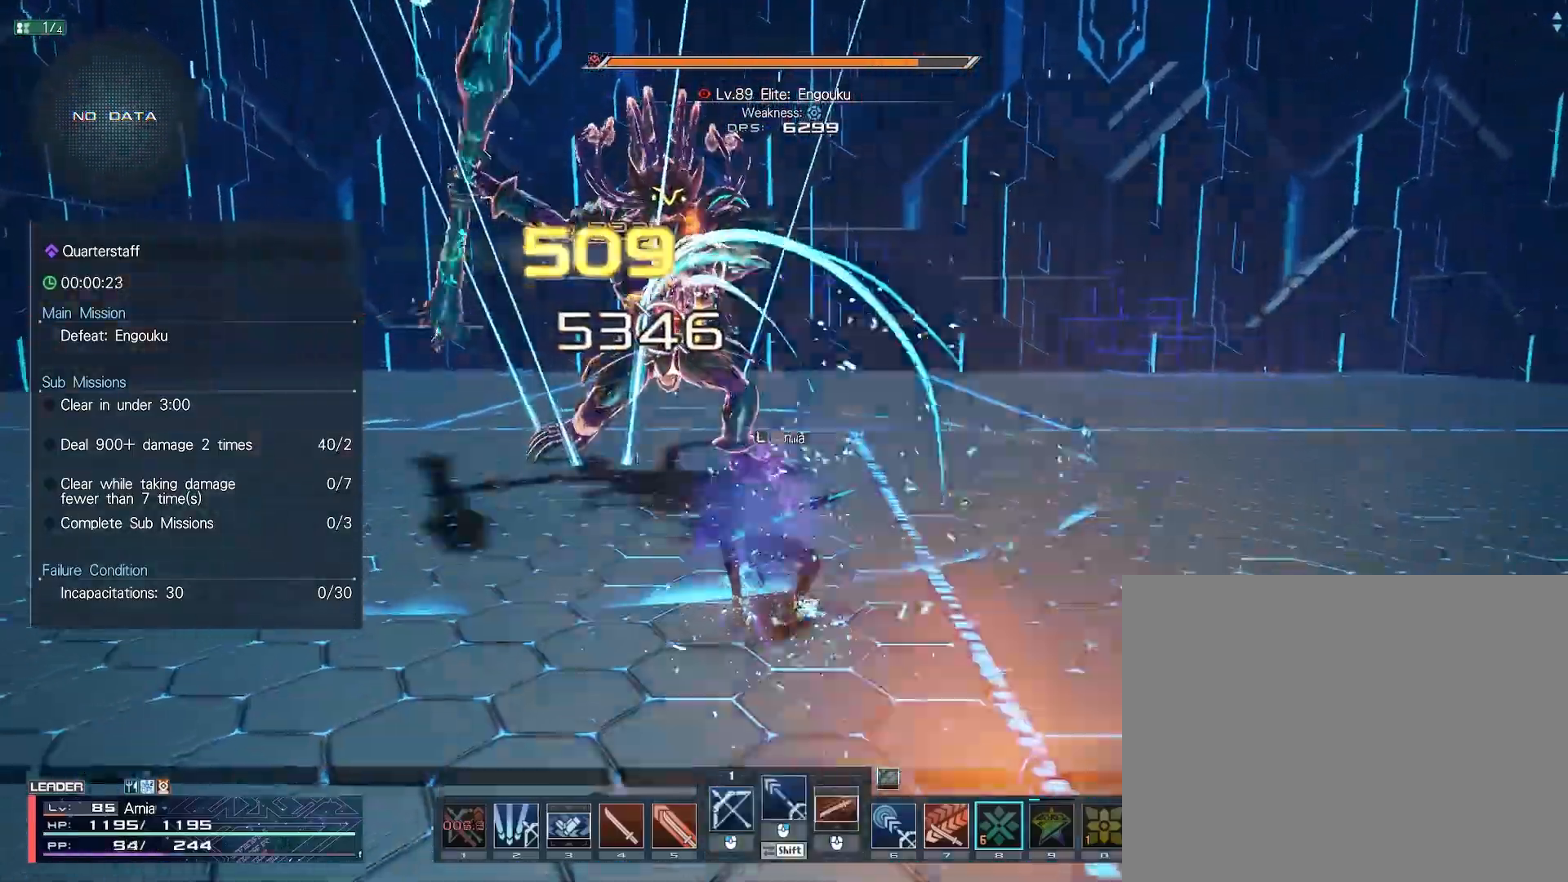
{"keys": ["shift", "w"], "mouse": [], "events": [[17, "mouse_left", "down"], [83, "mouse_left", "up"], [183, "mouse_left", "down"], [267, "mouse_left", "up"], [283, "shift", "down"], [417, "w", "down"], [433, "mouse_left", "down"], [483, "mouse_left", "up"]]}
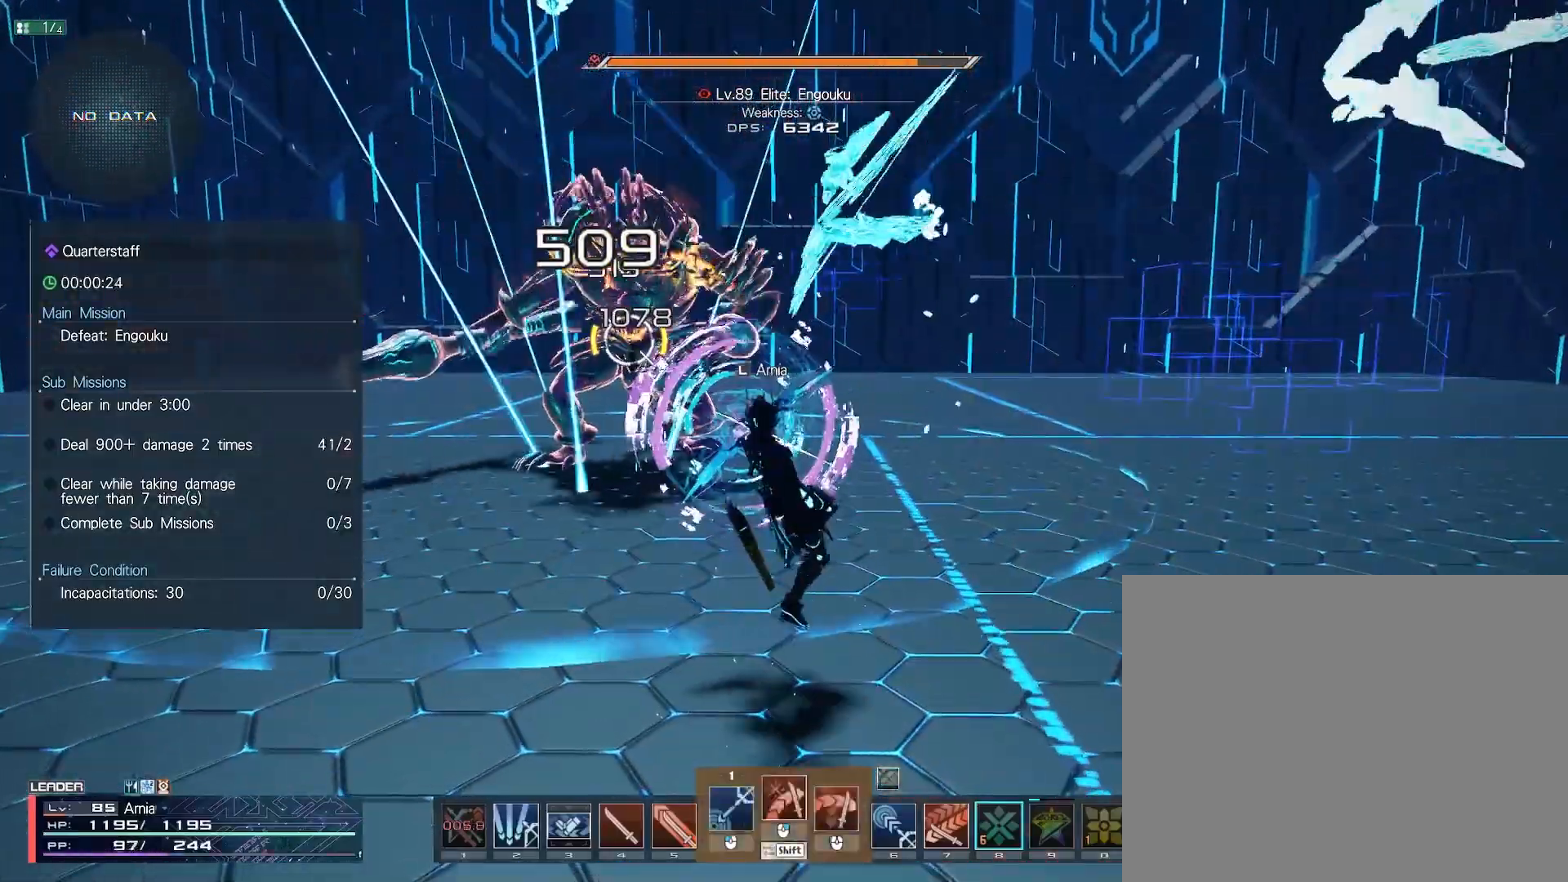
{"keys": ["s"], "mouse": [], "events": [[83, "mouse_left", "down"], [167, "mouse_left", "up"], [167, "w", "up"], [200, "shift", "up"], [250, "mouse_left", "down"], [317, "a", "down"], [333, "mouse_left", "up"], [383, "s", "down"], [450, "a", "up"]]}
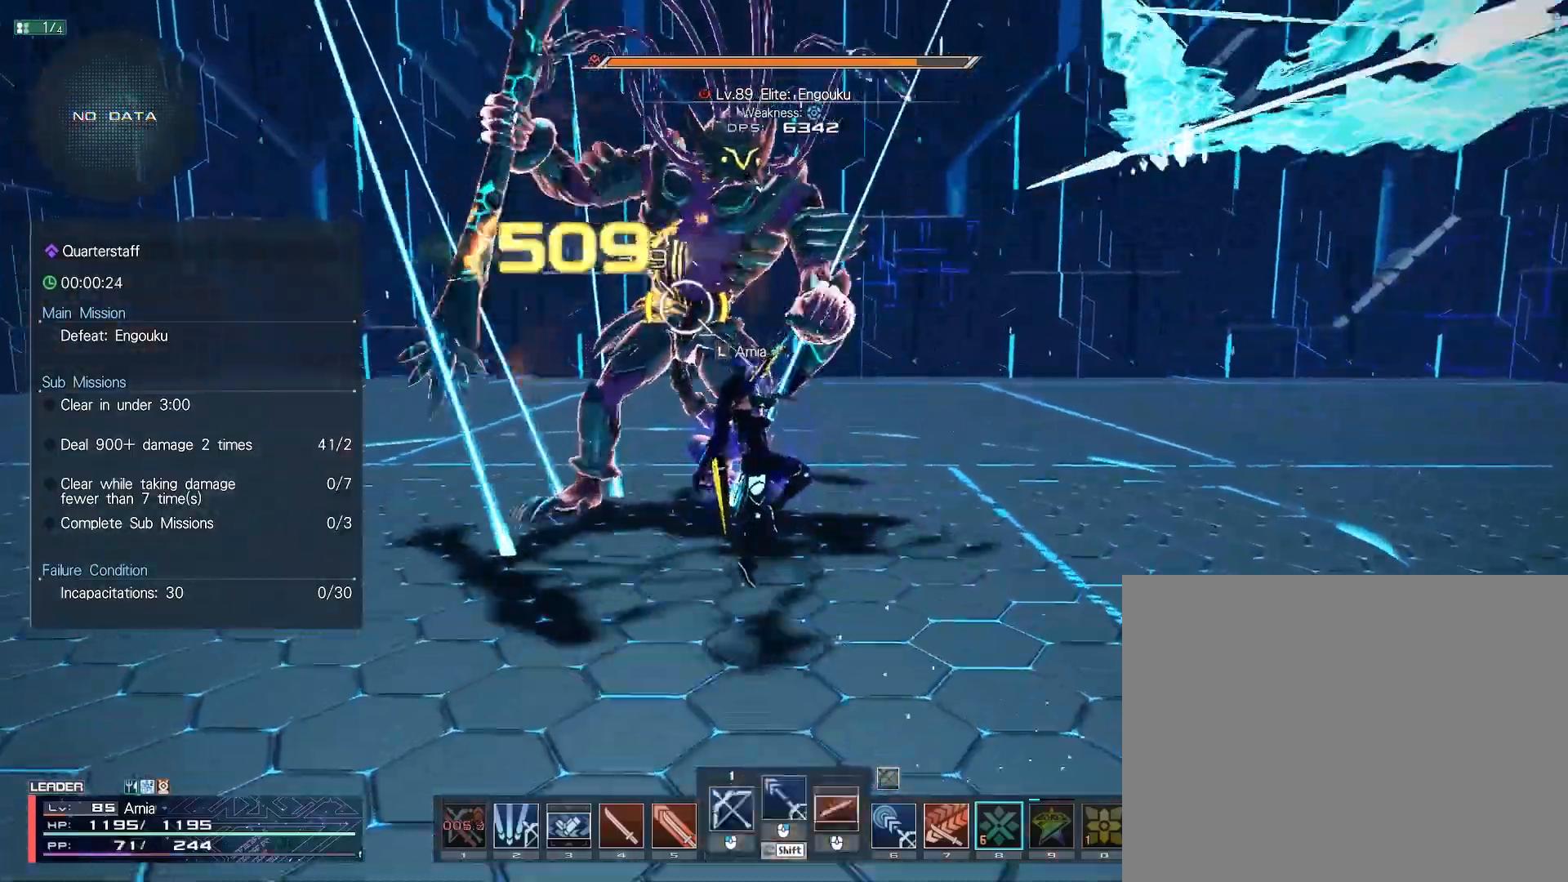
{"keys": [], "mouse": [], "events": [[133, "c", "down"], [417, "c", "up"], [450, "s", "up"]]}